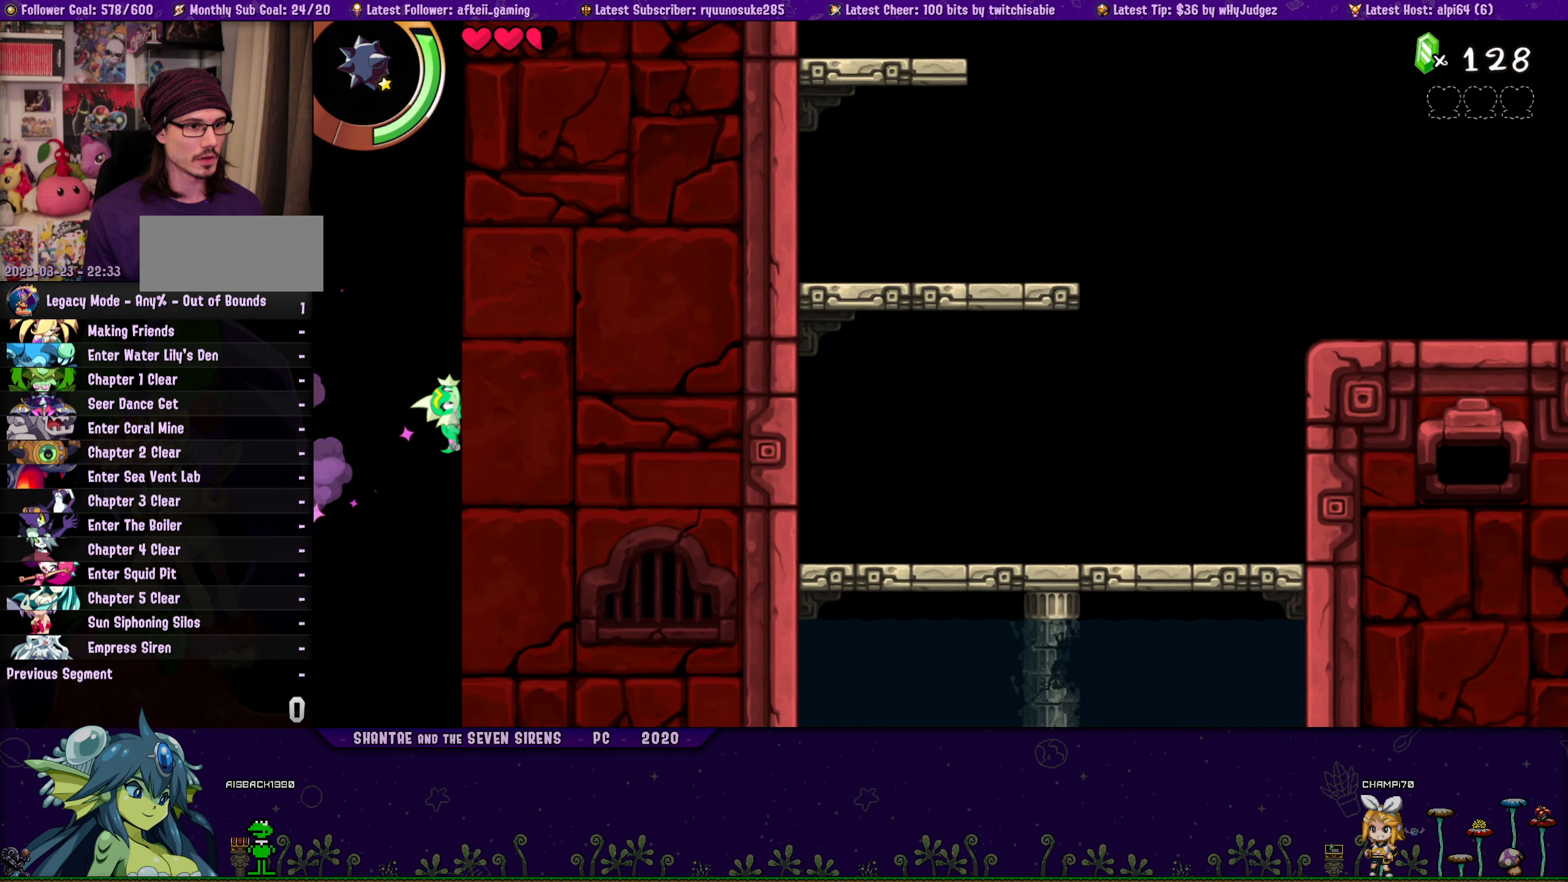
Gameplay with a controller (PlayStation layout); each line is a JSON object with the inputs held at the frame after it. "button_events" lists button changes between this image and that frame as [ms after this image, input, new state], when the widget could be followed in between (sticks are given only as held states). Not read: L1 L2 L3 R1 R2 R3 TOUCHPAD left_stick right_stick.
{"buttons": ["DPAD_UP", "DPAD_RIGHT"], "button_events": []}
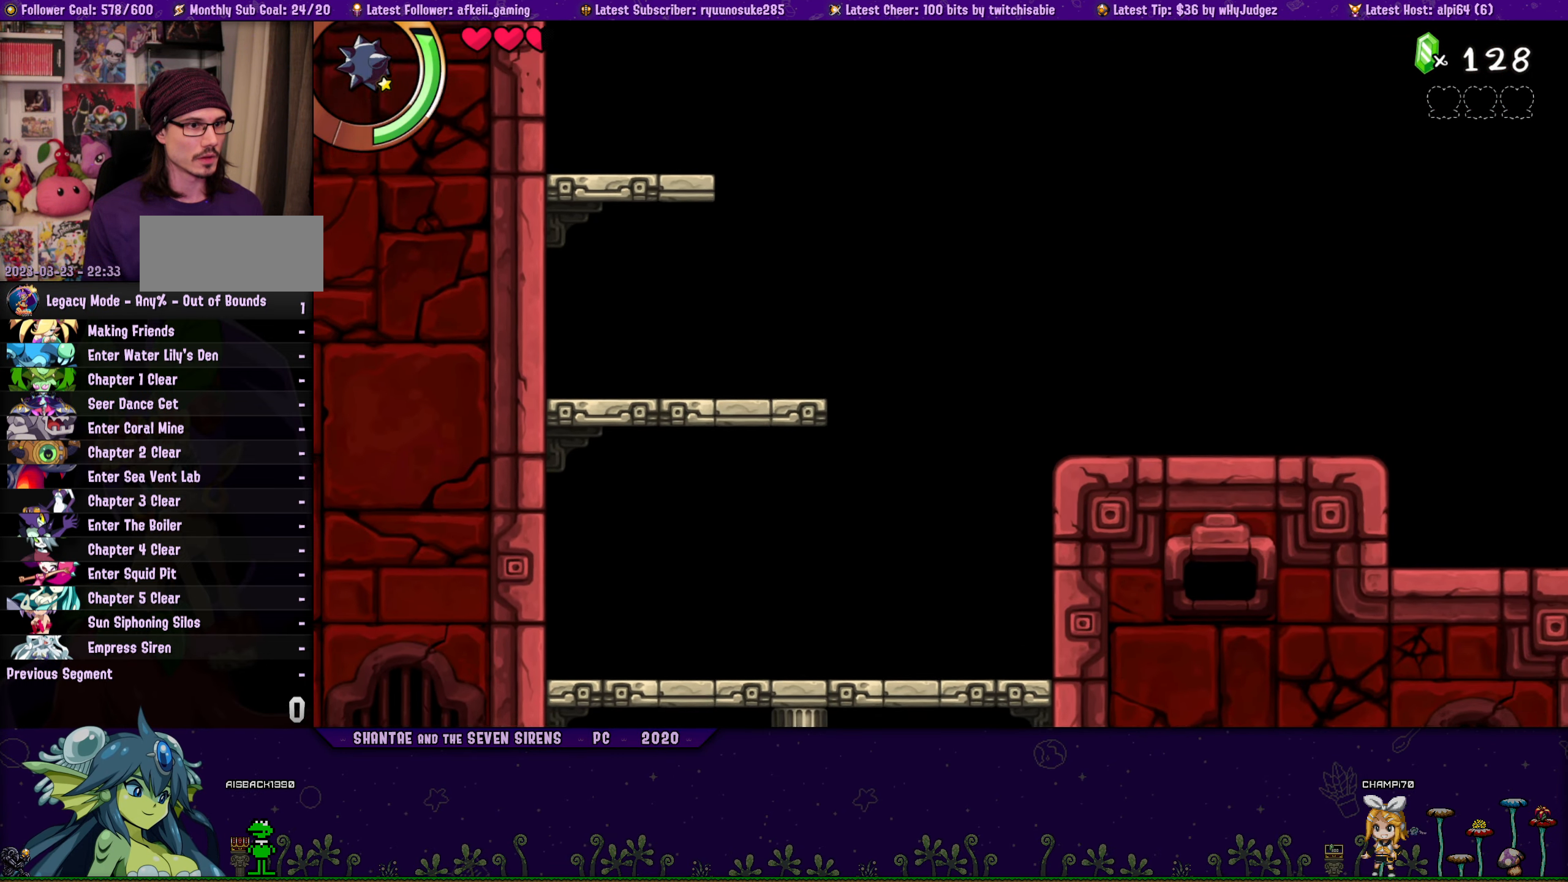
{"buttons": ["CROSS", "DPAD_UP", "DPAD_RIGHT"], "button_events": [[383, "DPAD_RIGHT", "up"], [433, "DPAD_RIGHT", "down"], [500, "CROSS", "down"]]}
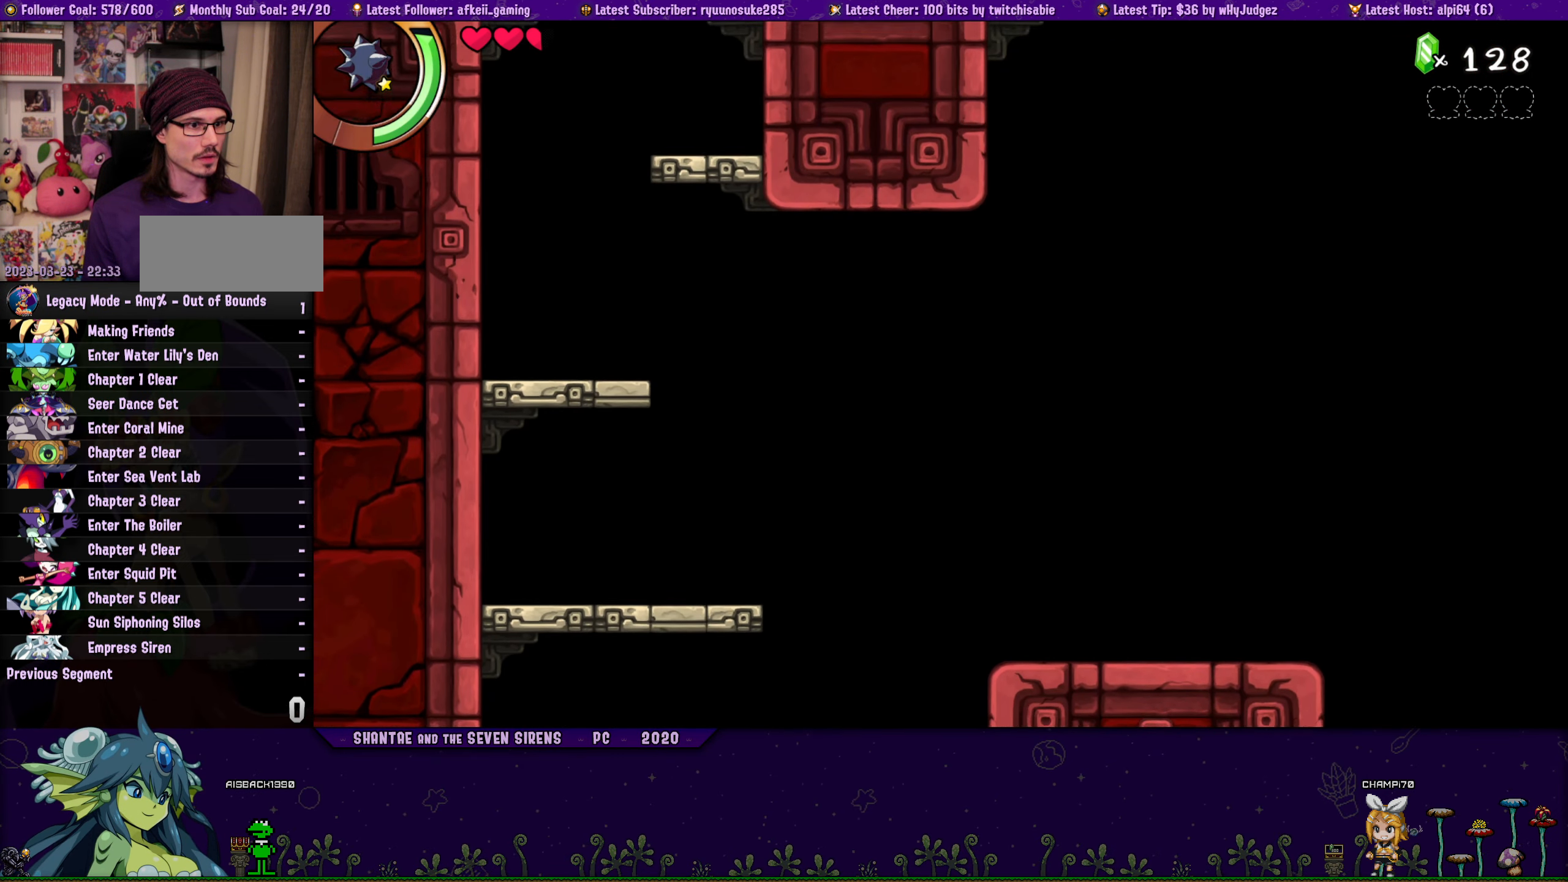
{"buttons": ["CROSS", "DPAD_RIGHT"], "button_events": [[233, "DPAD_UP", "up"]]}
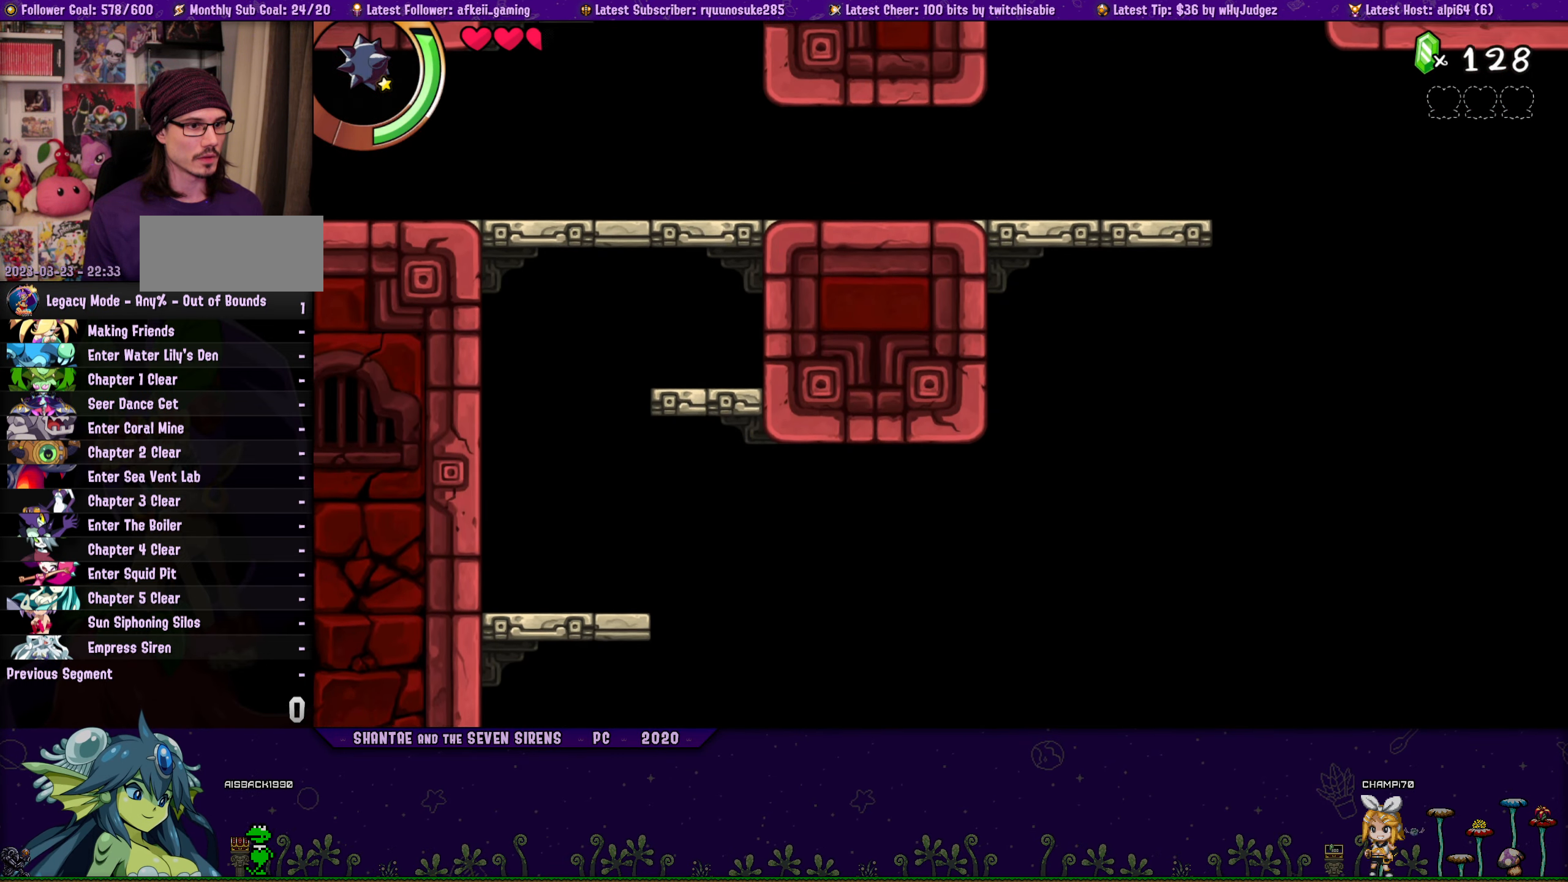
{"buttons": ["CROSS"], "button_events": [[67, "CROSS", "up"], [300, "DPAD_RIGHT", "up"], [383, "CROSS", "down"]]}
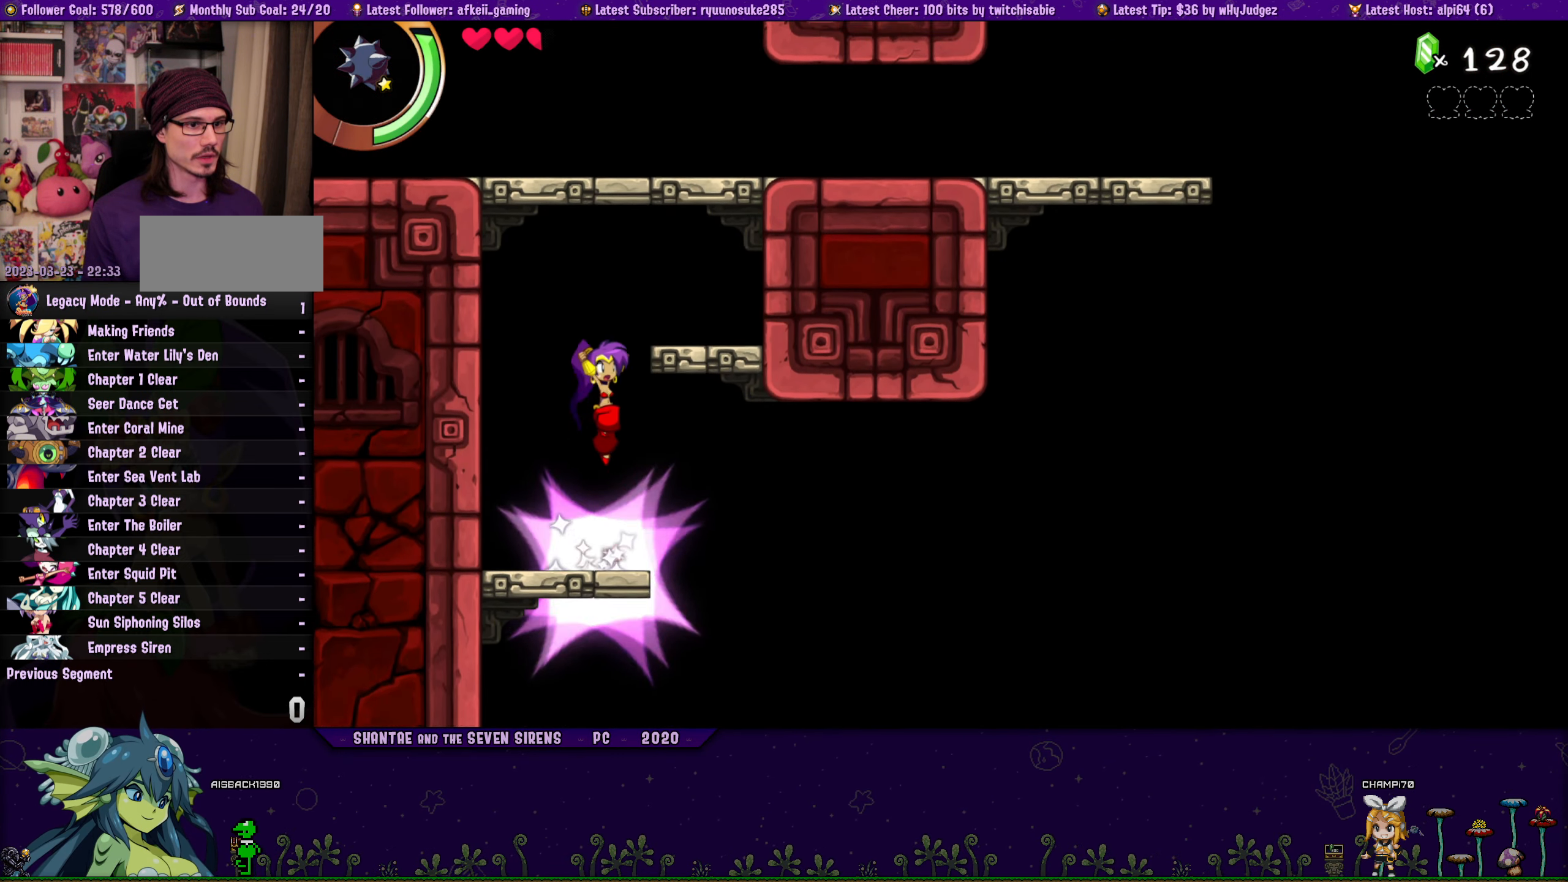
{"buttons": ["CROSS"], "button_events": [[100, "DPAD_RIGHT", "down"], [167, "CROSS", "up"], [250, "DPAD_RIGHT", "up"], [467, "CROSS", "down"]]}
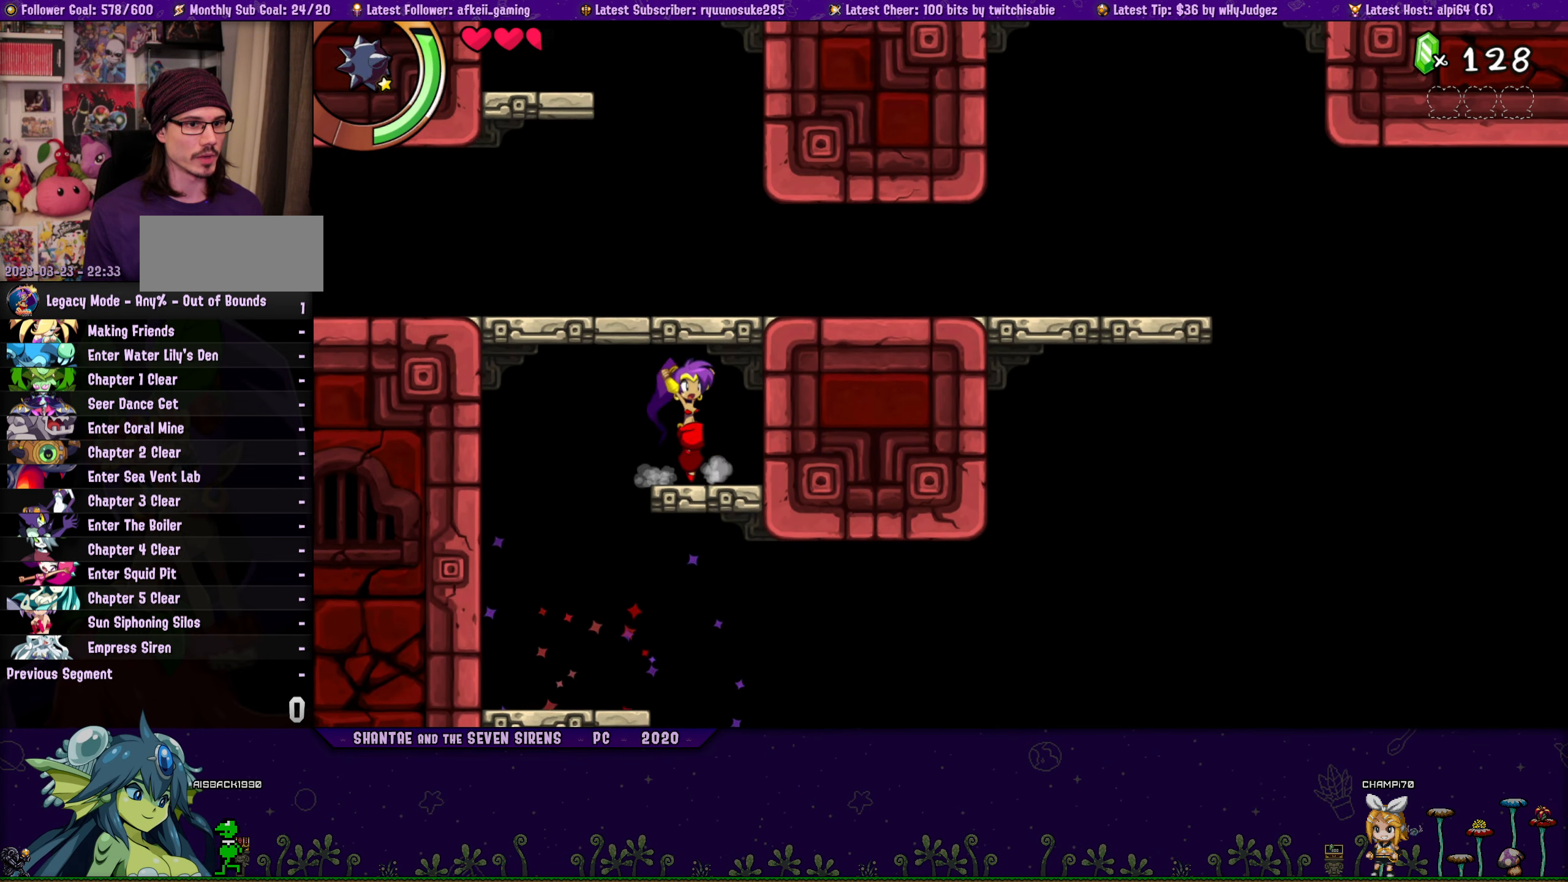
{"buttons": ["DPAD_LEFT"], "button_events": [[250, "CROSS", "up"], [283, "DPAD_LEFT", "down"]]}
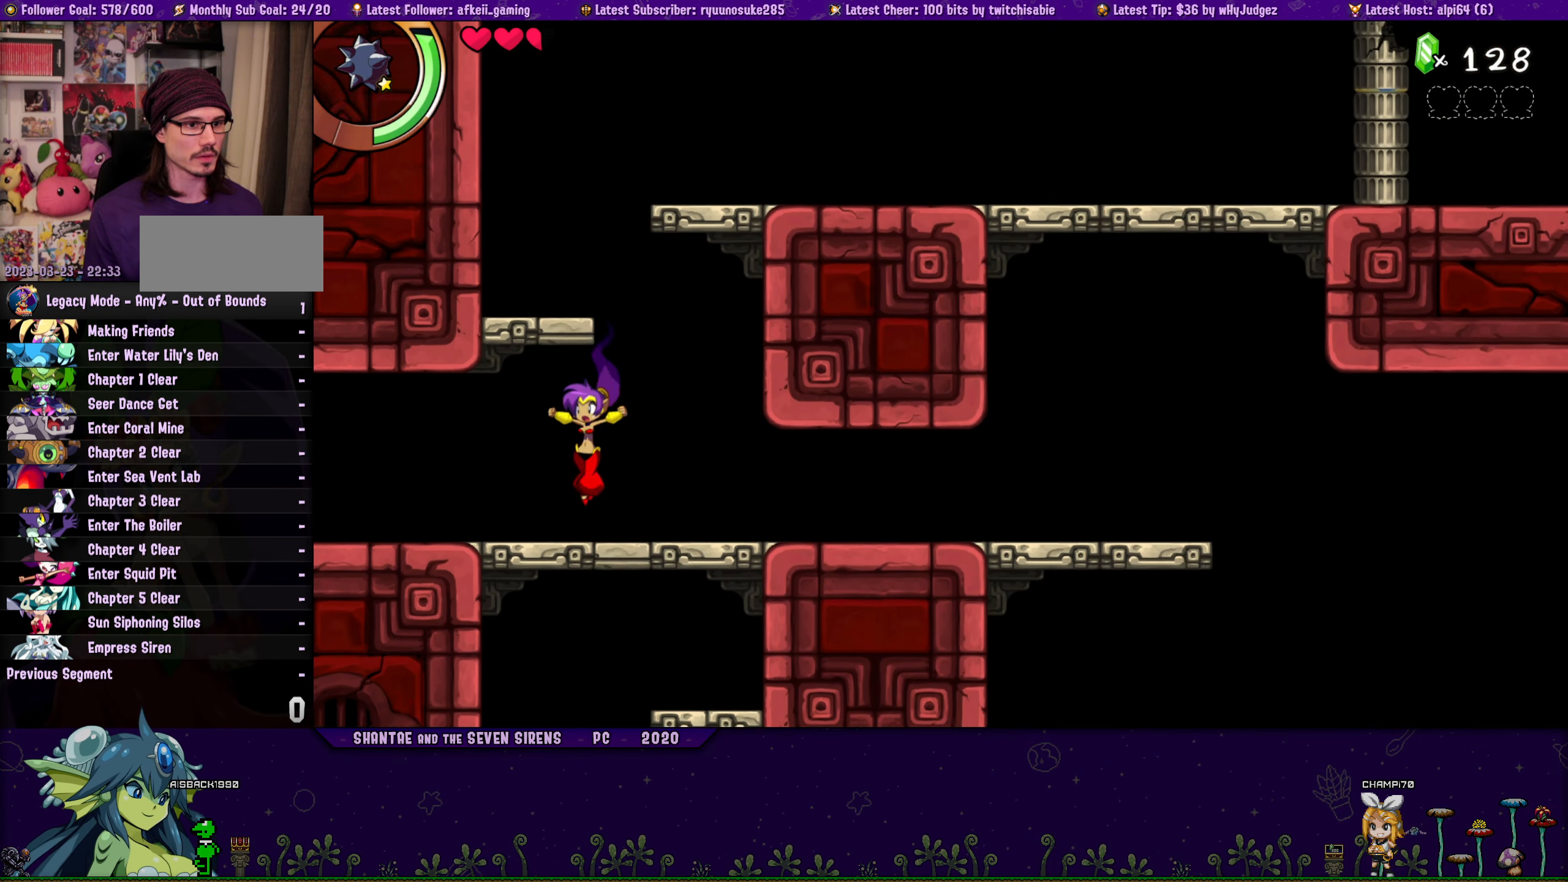
{"buttons": ["CROSS"], "button_events": [[50, "DPAD_LEFT", "up"], [150, "DPAD_RIGHT", "down"], [200, "DPAD_RIGHT", "up"], [250, "CROSS", "down"]]}
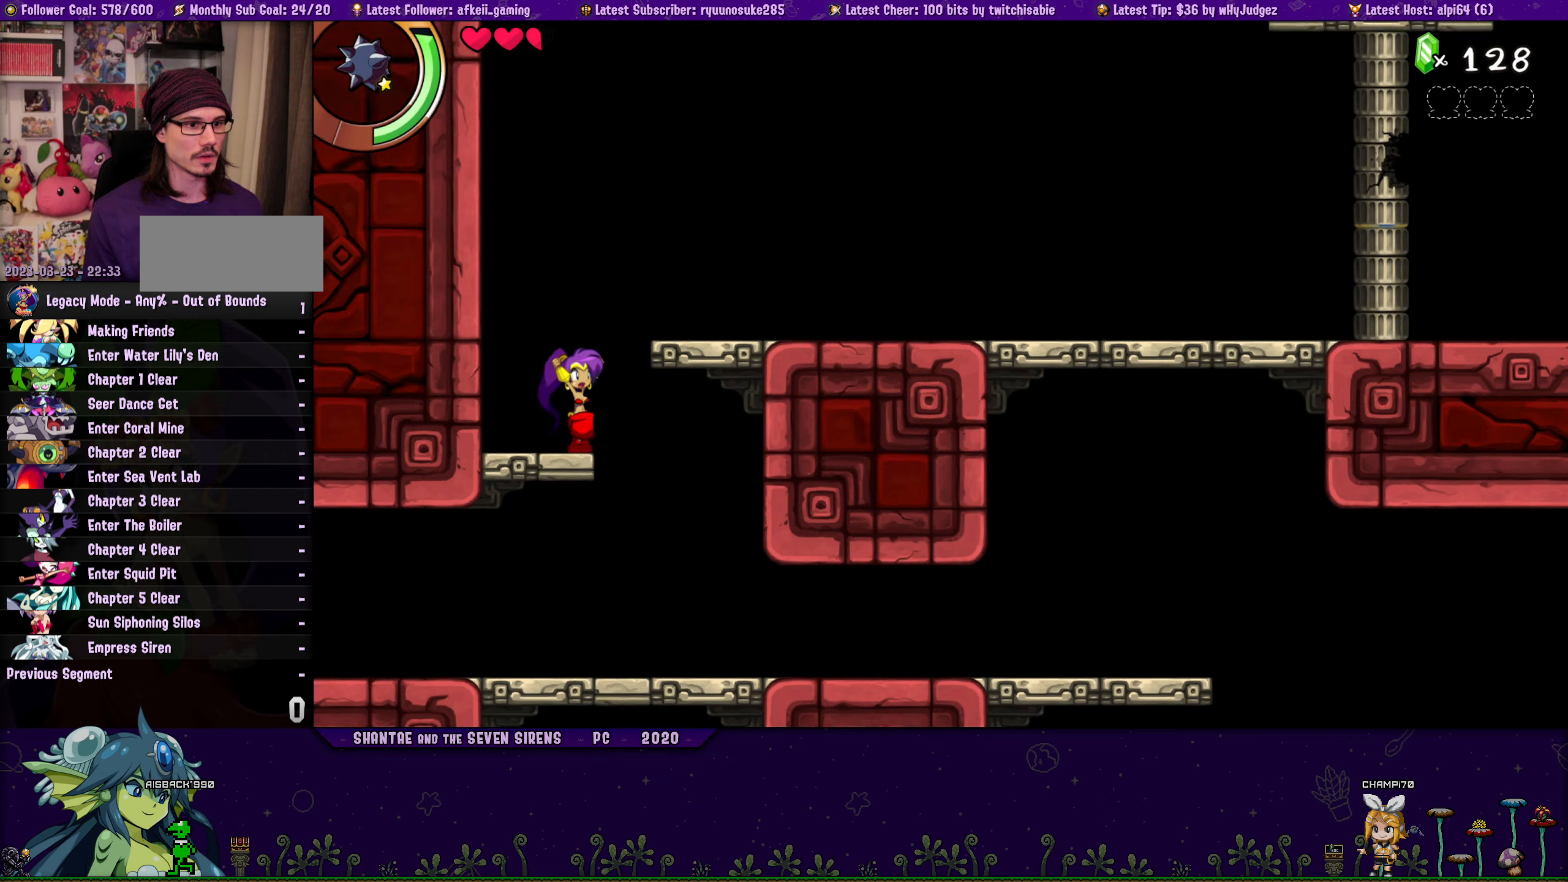
{"buttons": ["CROSS", "DPAD_RIGHT"], "button_events": [[50, "CROSS", "up"], [384, "CROSS", "down"], [417, "DPAD_RIGHT", "down"]]}
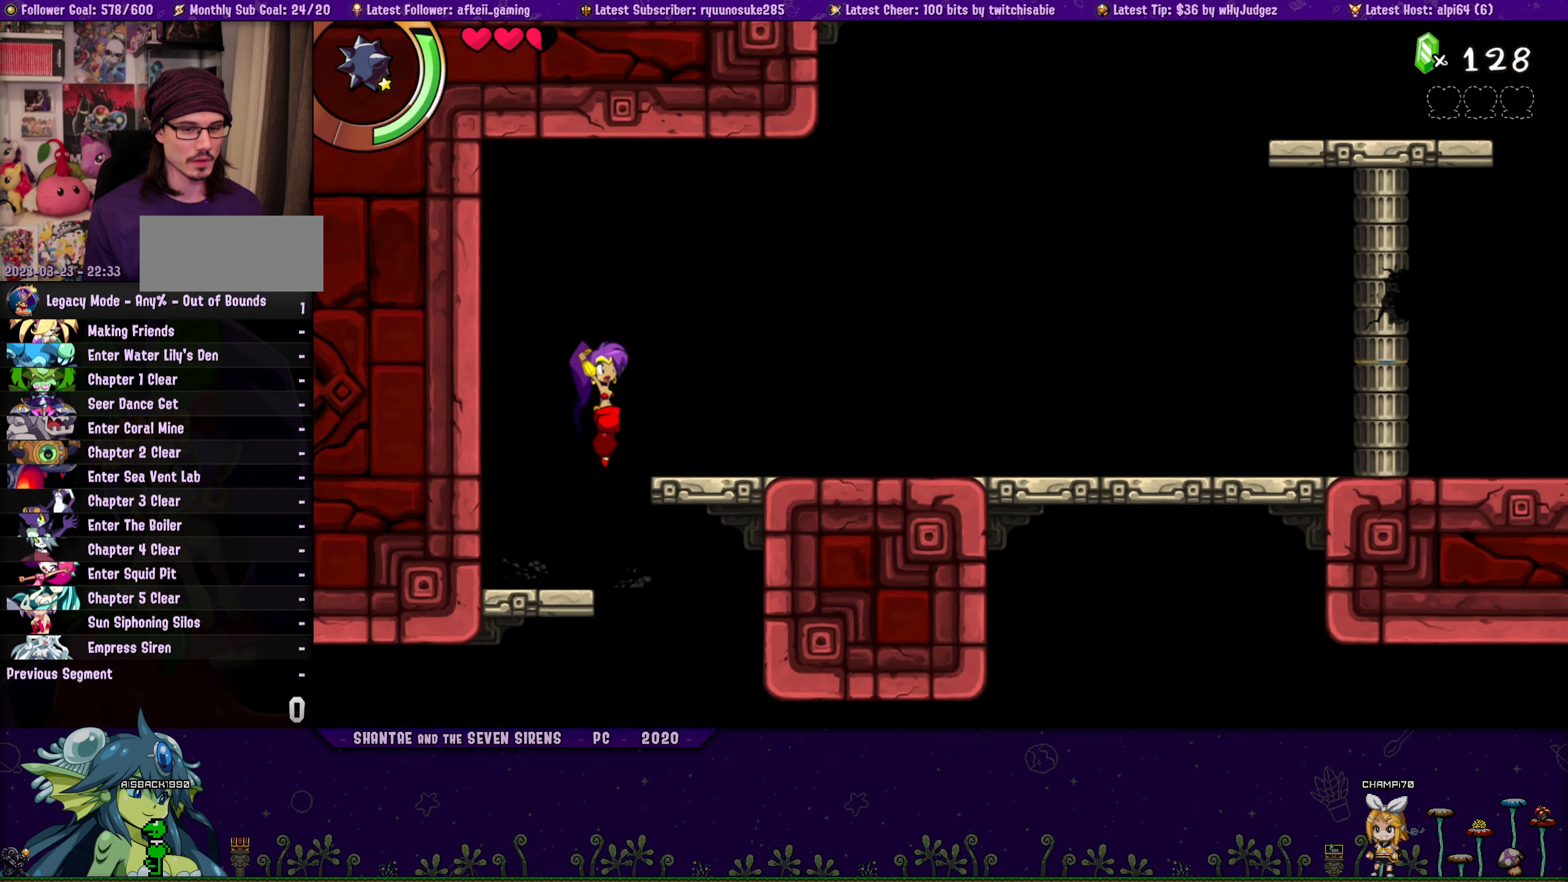
{"buttons": ["DPAD_RIGHT"], "button_events": [[50, "CROSS", "up"]]}
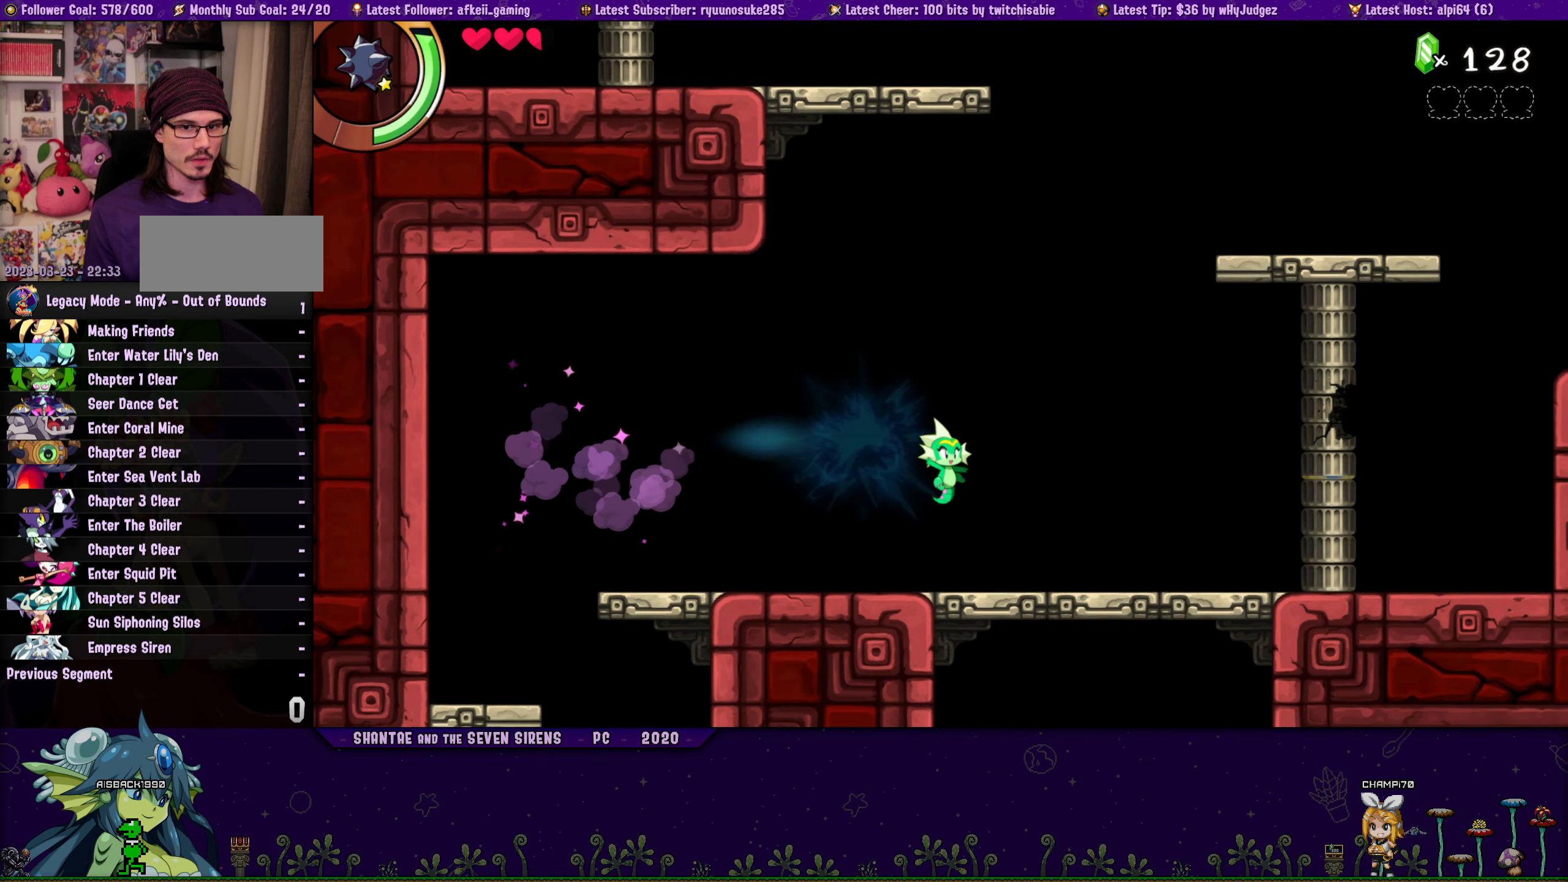
{"buttons": ["DPAD_RIGHT"], "button_events": []}
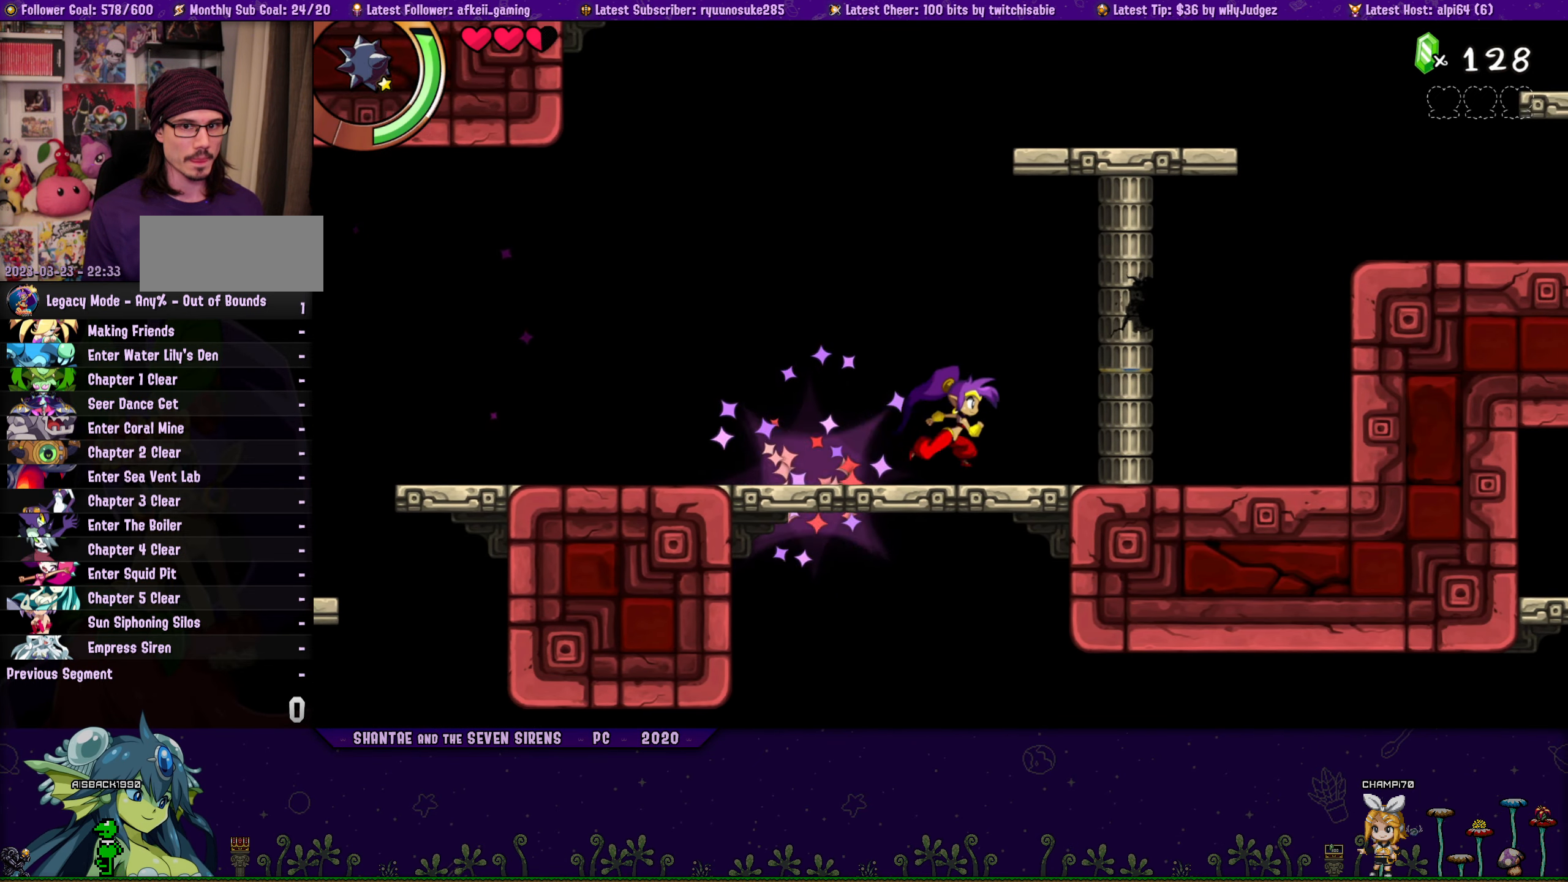
{"buttons": ["CROSS", "DPAD_RIGHT"], "button_events": [[284, "CROSS", "down"]]}
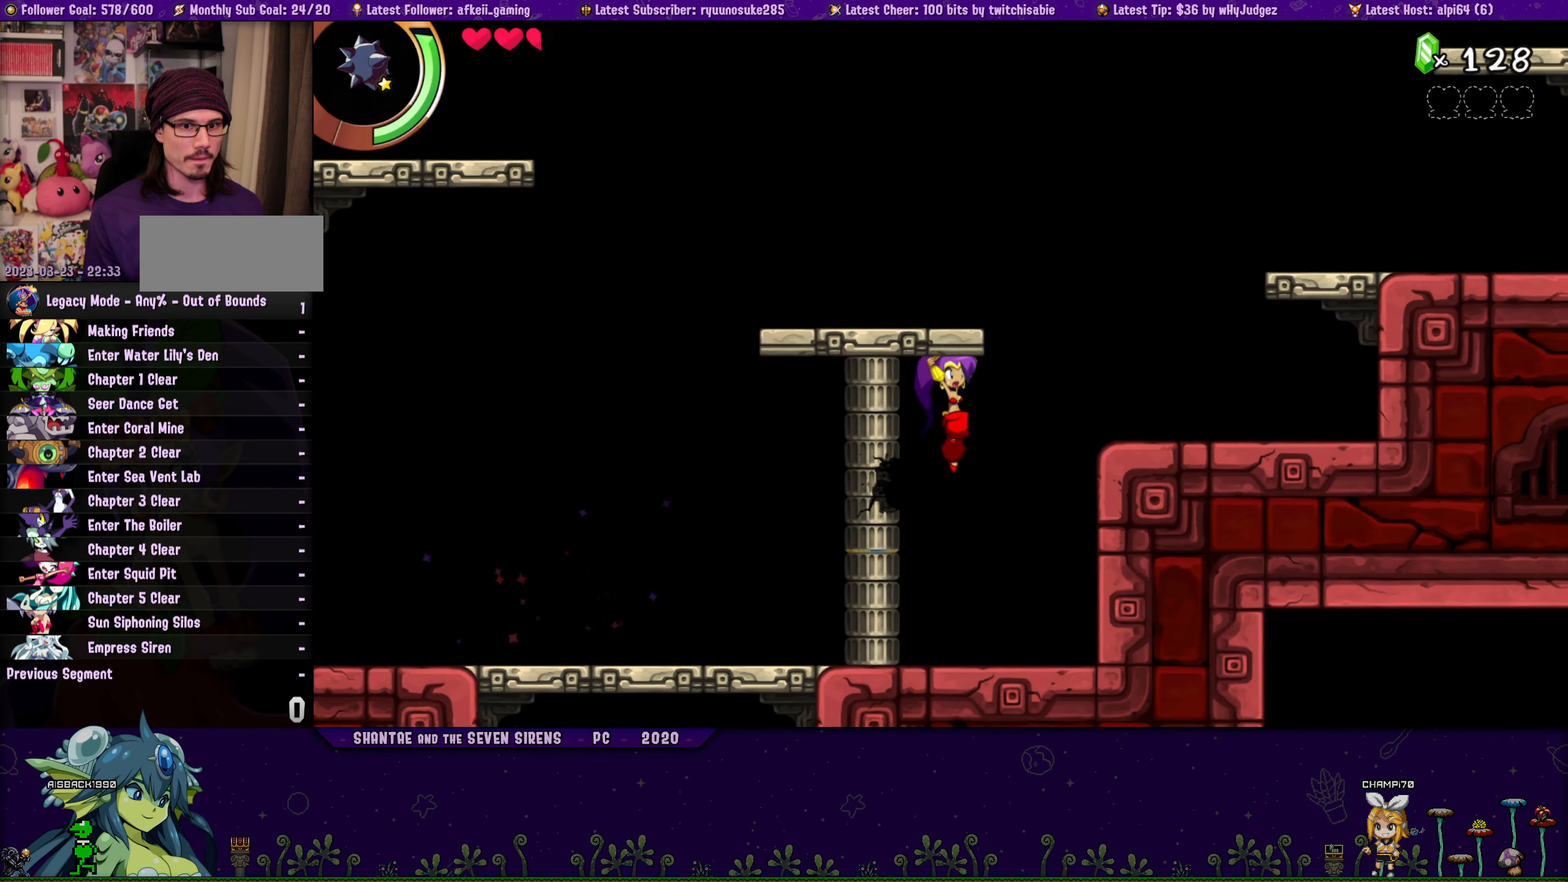
{"buttons": ["CROSS", "DPAD_RIGHT"], "button_events": [[200, "CROSS", "up"], [400, "CROSS", "down"]]}
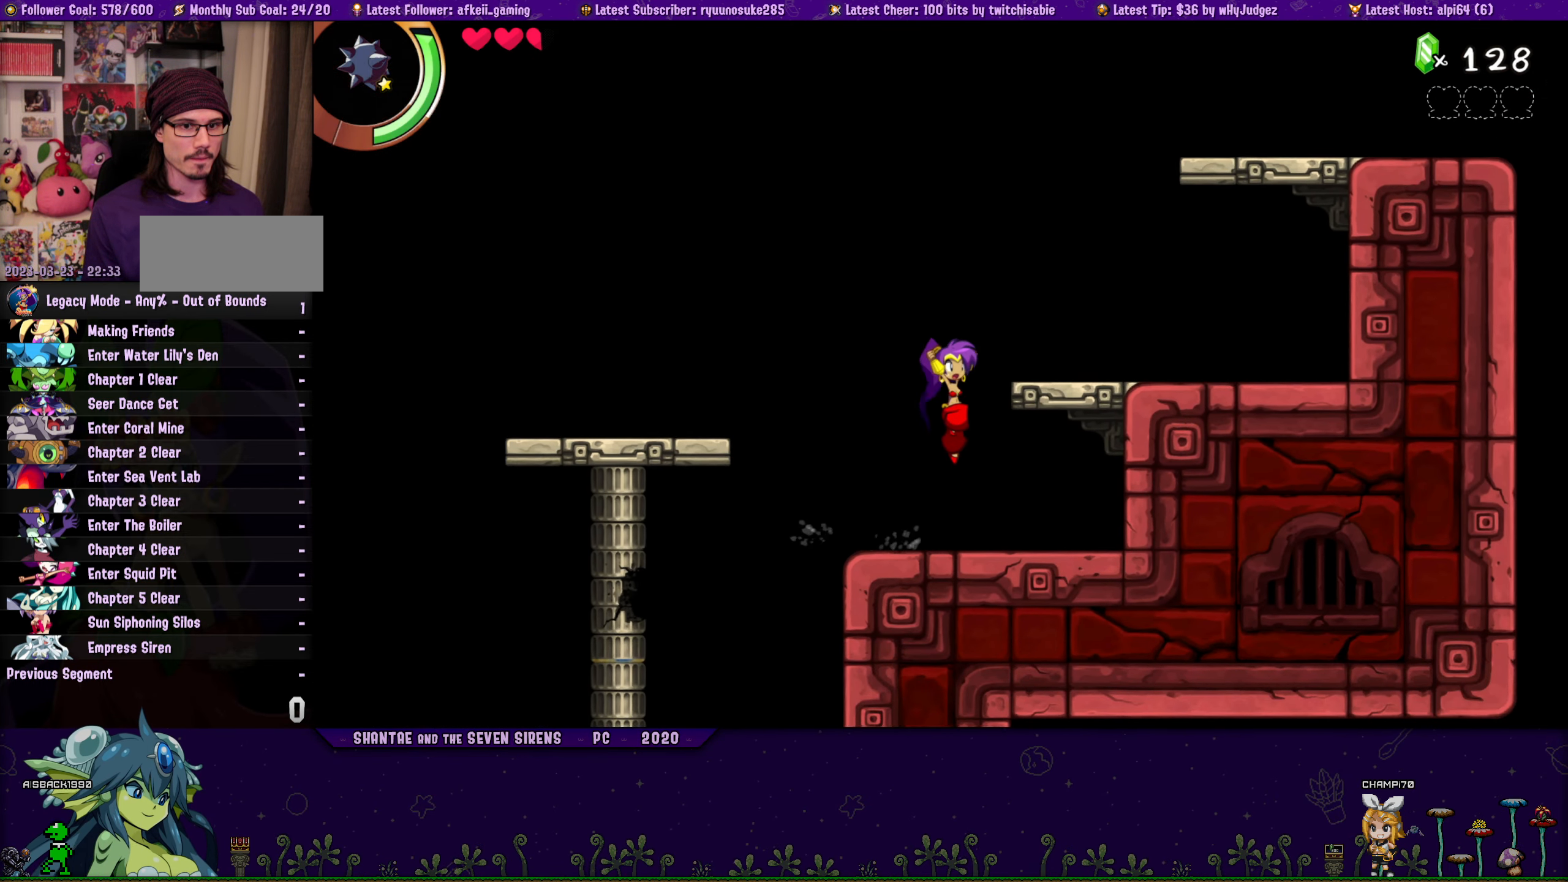
{"buttons": [], "button_events": [[150, "CROSS", "up"], [400, "DPAD_RIGHT", "up"]]}
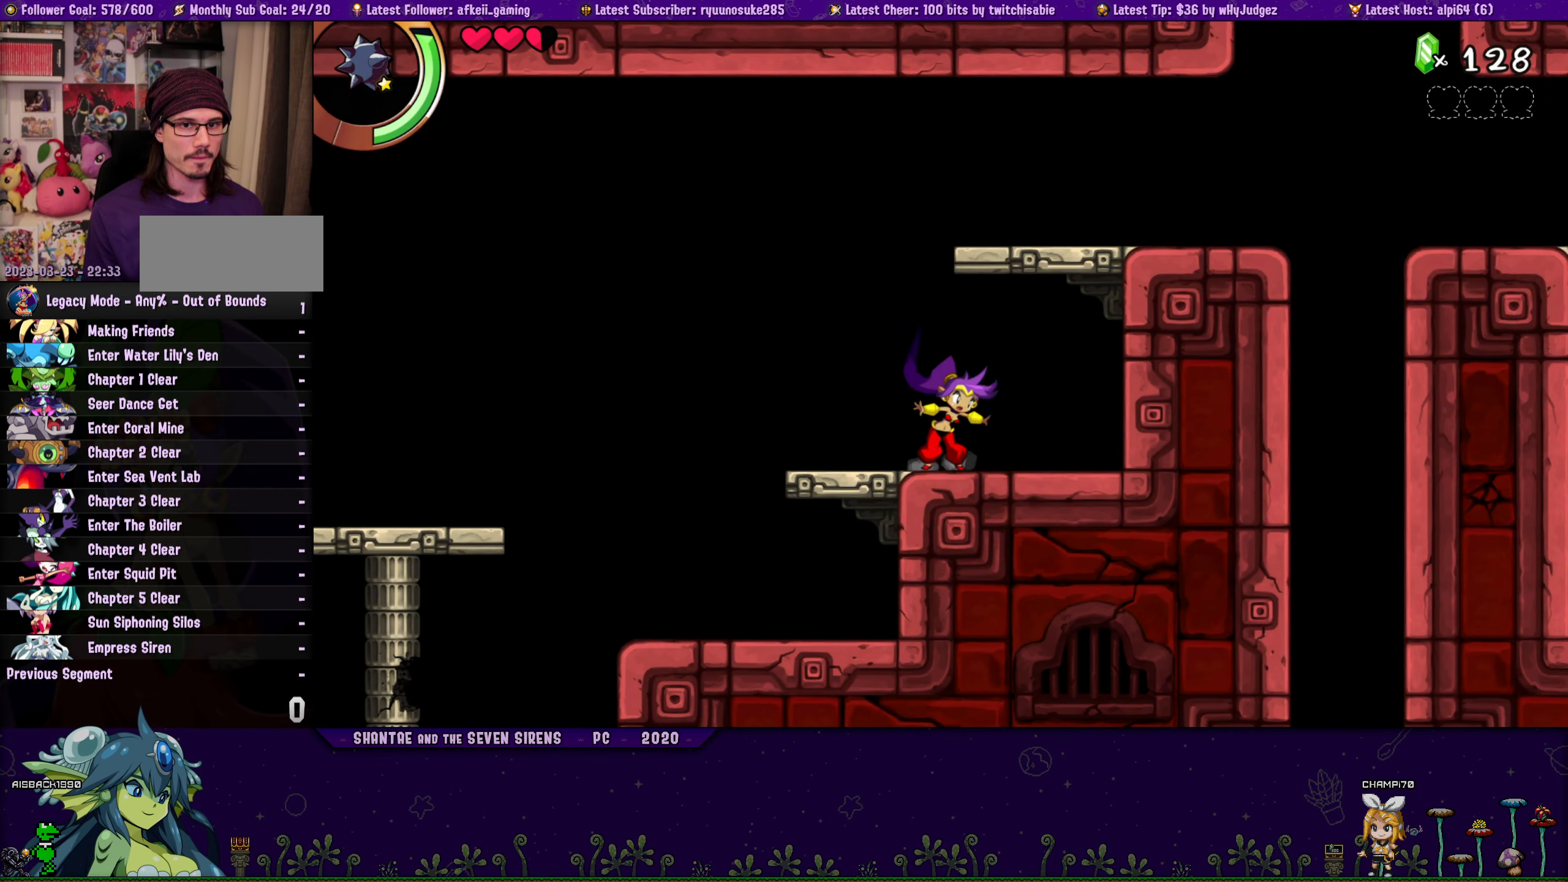
{"buttons": ["DPAD_RIGHT"], "button_events": [[34, "DPAD_RIGHT", "down"], [50, "CROSS", "down"], [334, "CROSS", "up"]]}
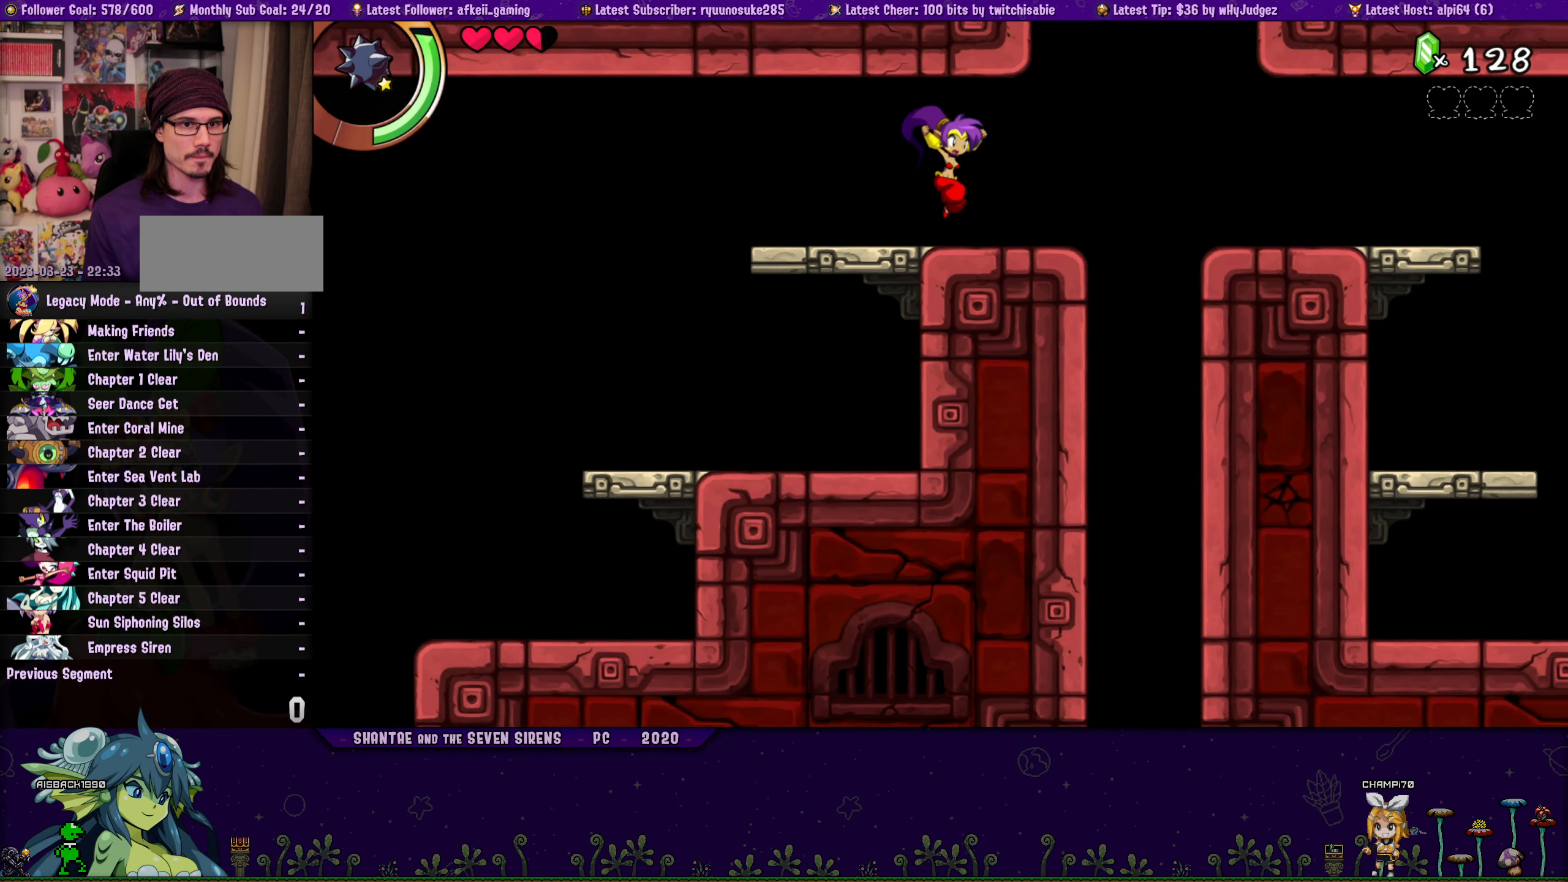
{"buttons": ["CROSS", "DPAD_UP", "DPAD_RIGHT"], "button_events": [[200, "CROSS", "down"], [234, "DPAD_RIGHT", "up"], [384, "DPAD_UP", "down"], [500, "DPAD_RIGHT", "down"]]}
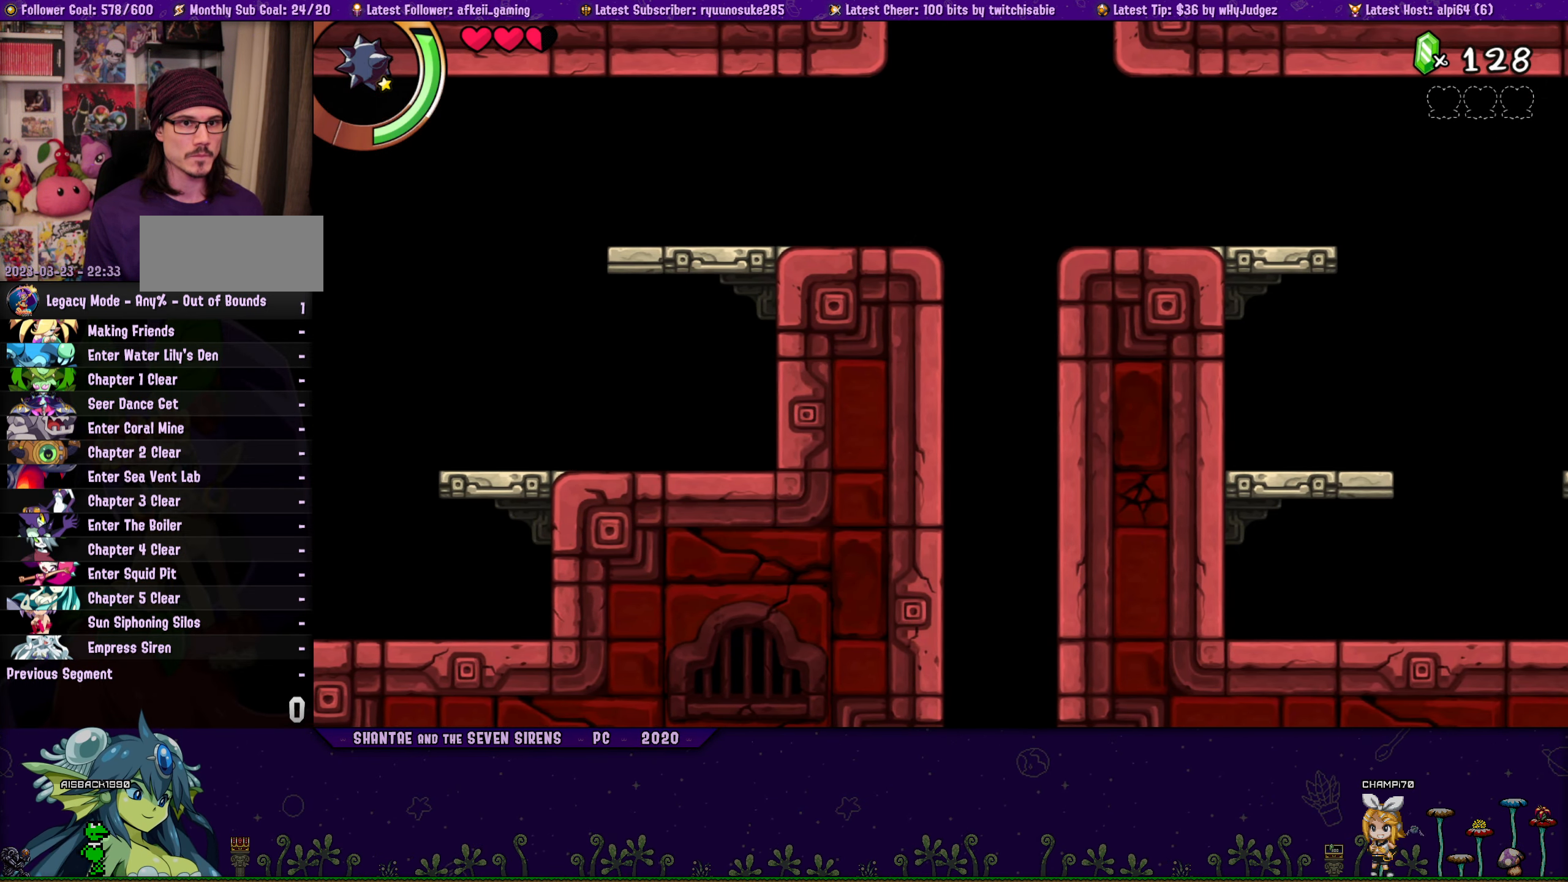
{"buttons": ["DPAD_UP", "DPAD_RIGHT"], "button_events": [[17, "CROSS", "up"]]}
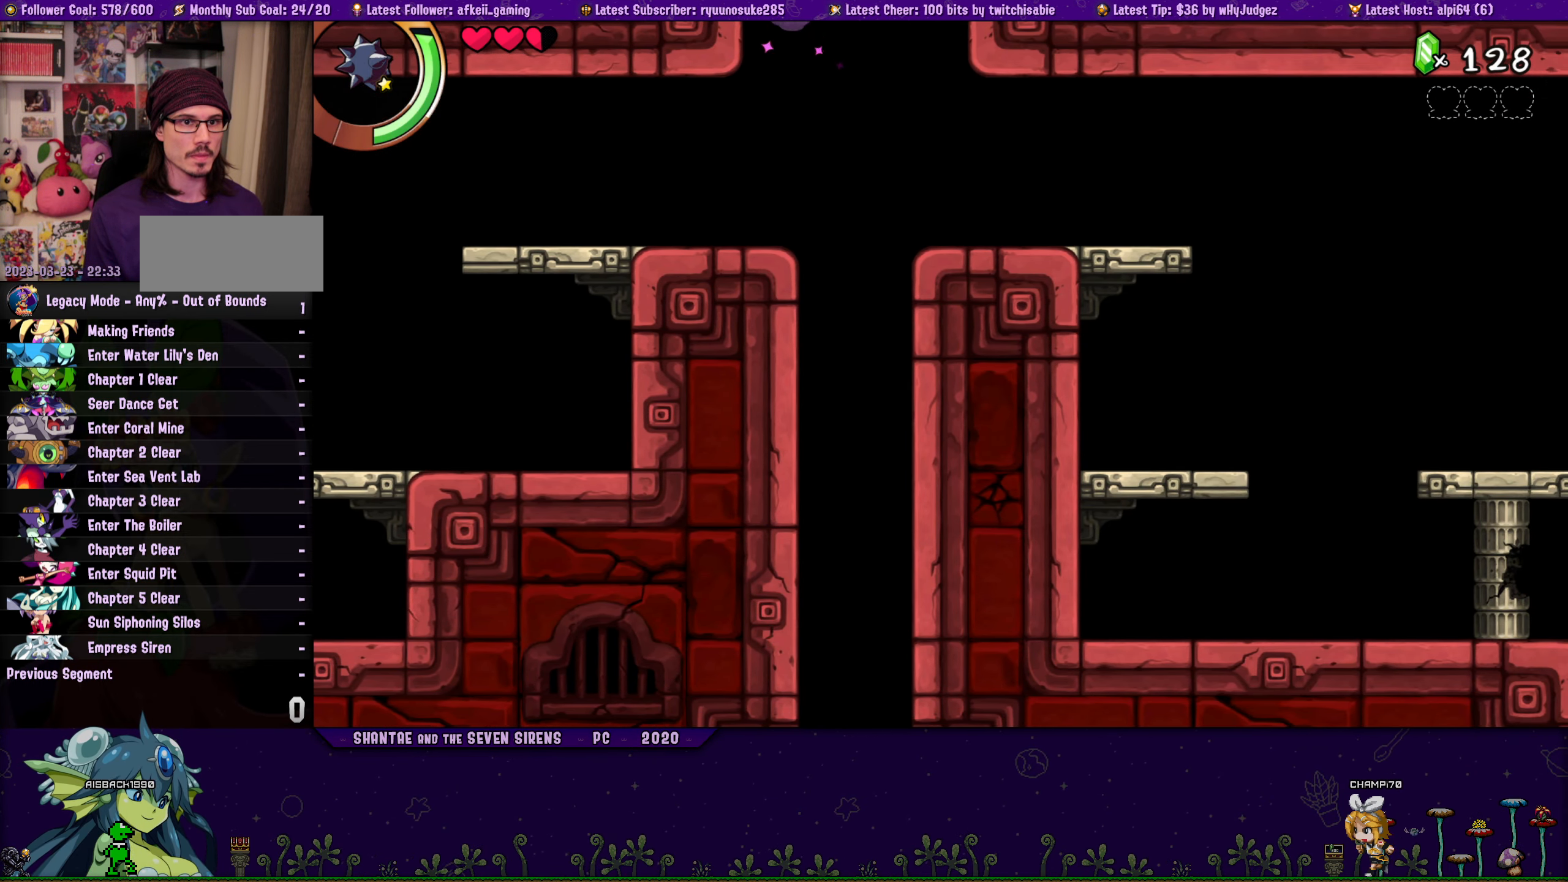
{"buttons": ["DPAD_UP", "DPAD_RIGHT"], "button_events": []}
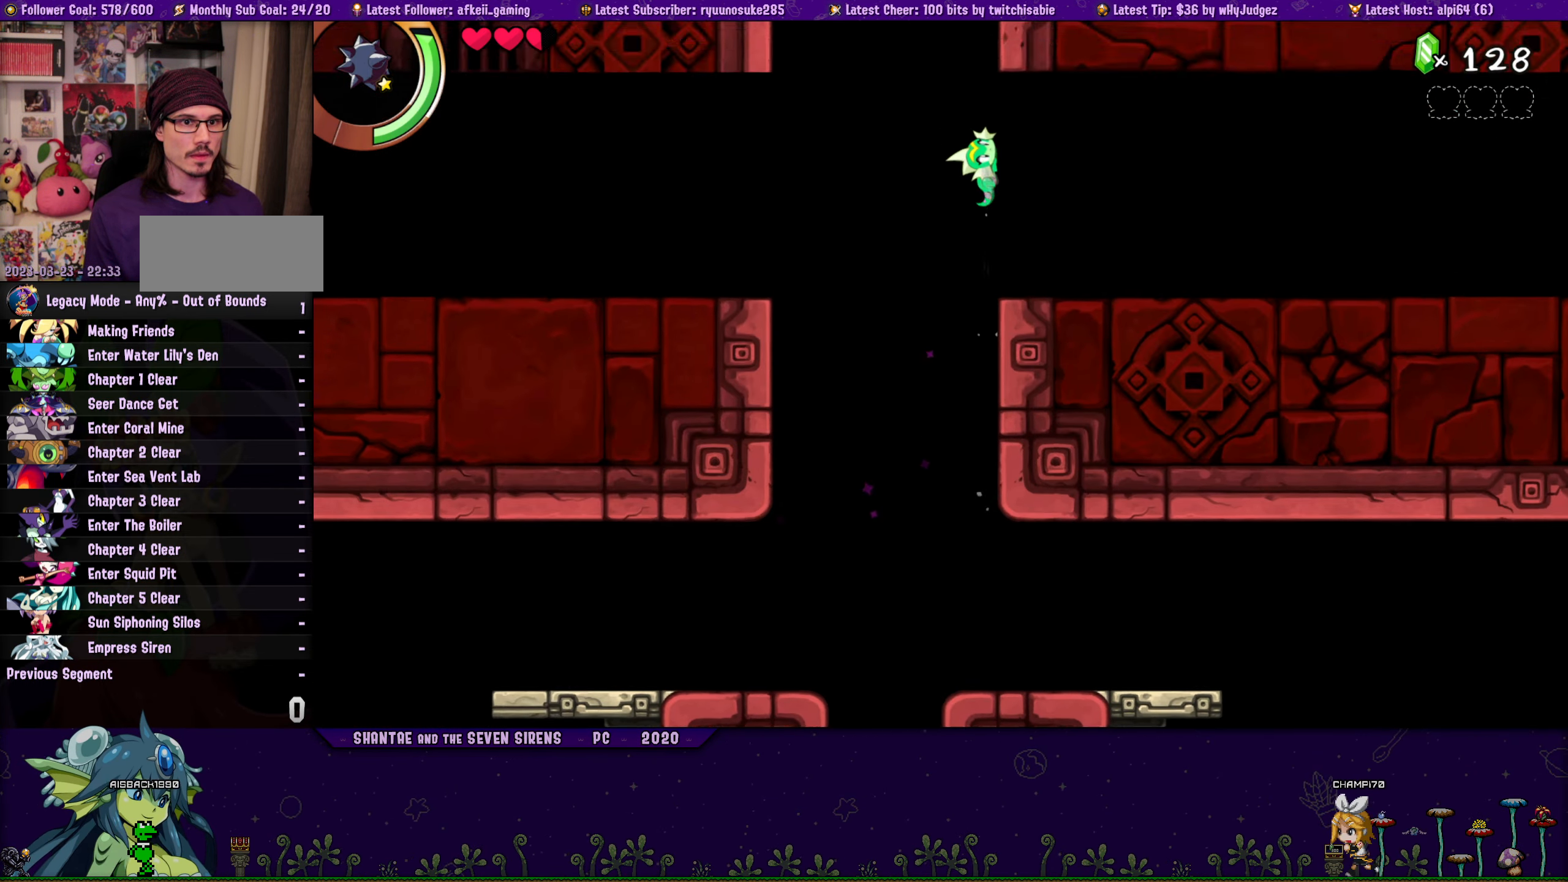
{"buttons": ["DPAD_UP", "DPAD_RIGHT"], "button_events": []}
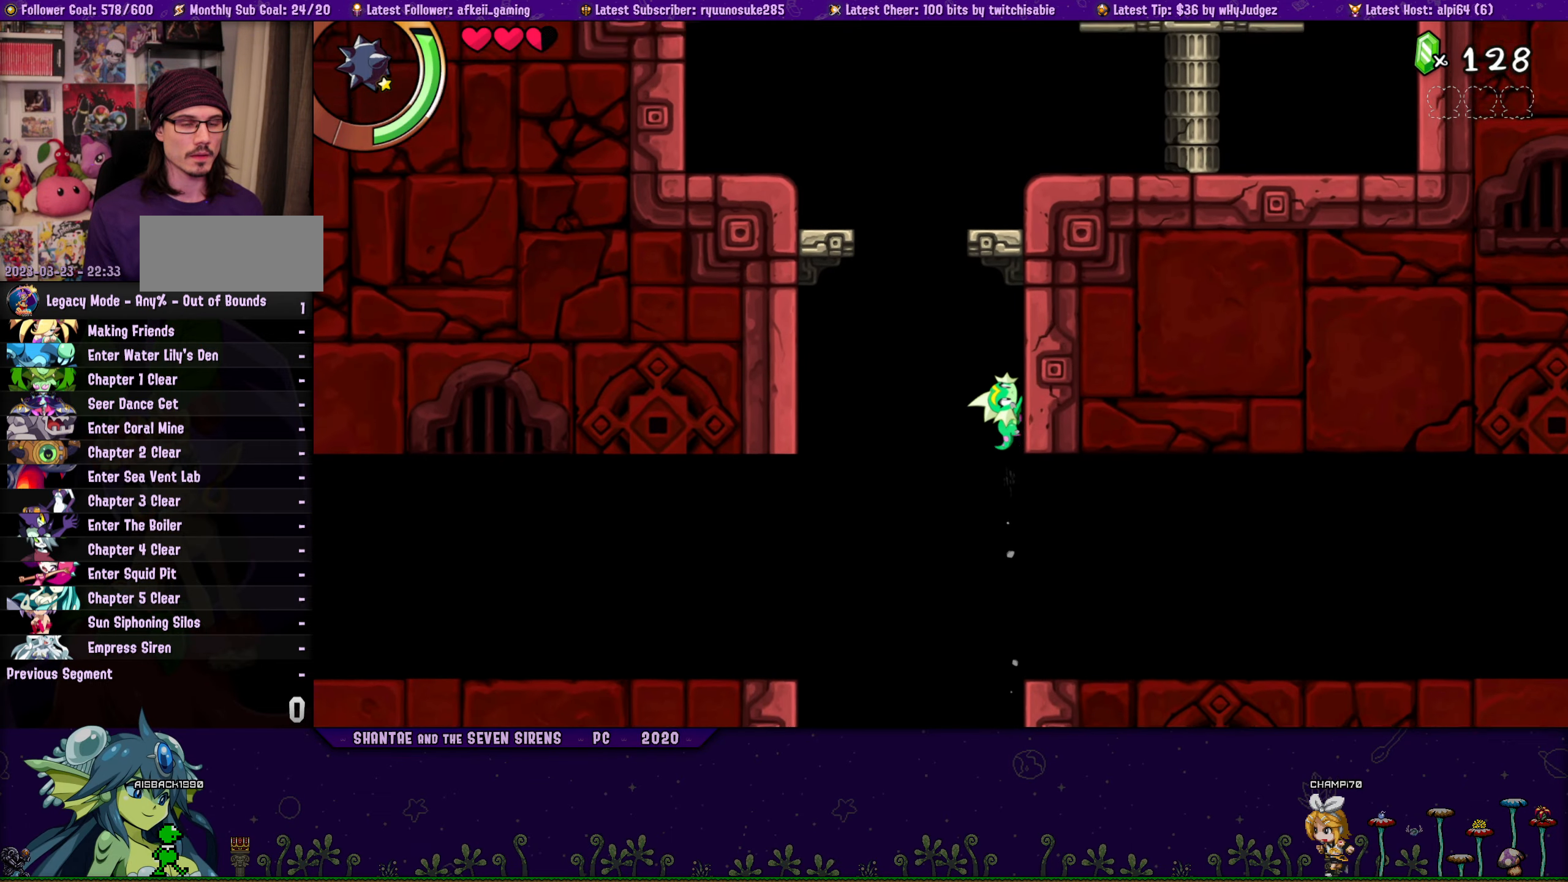
{"buttons": ["DPAD_UP", "DPAD_RIGHT"], "button_events": []}
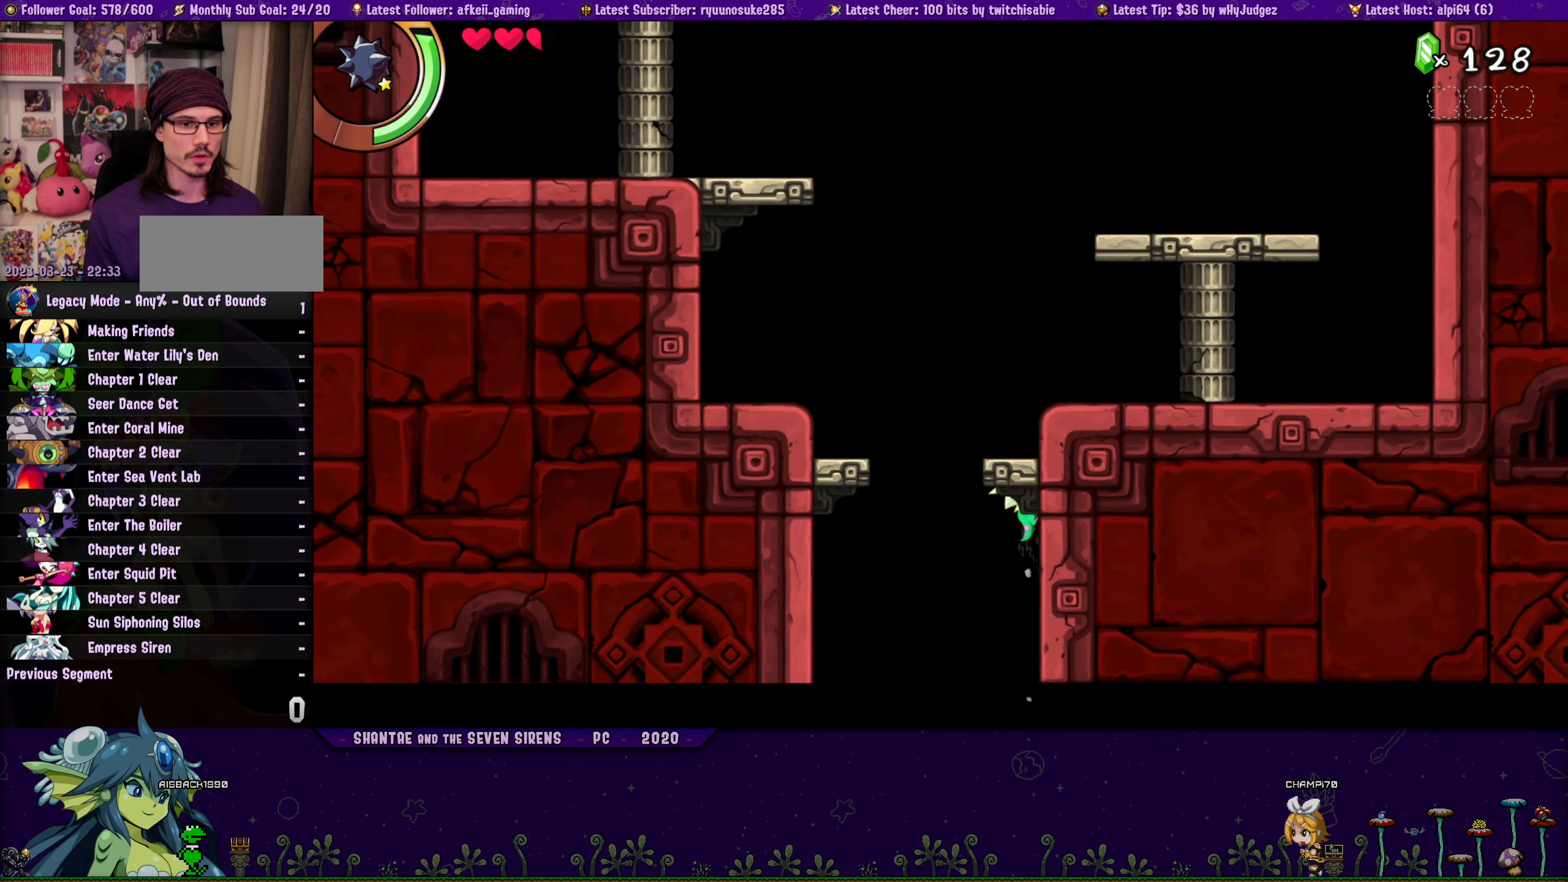
{"buttons": ["DPAD_UP", "DPAD_RIGHT"], "button_events": []}
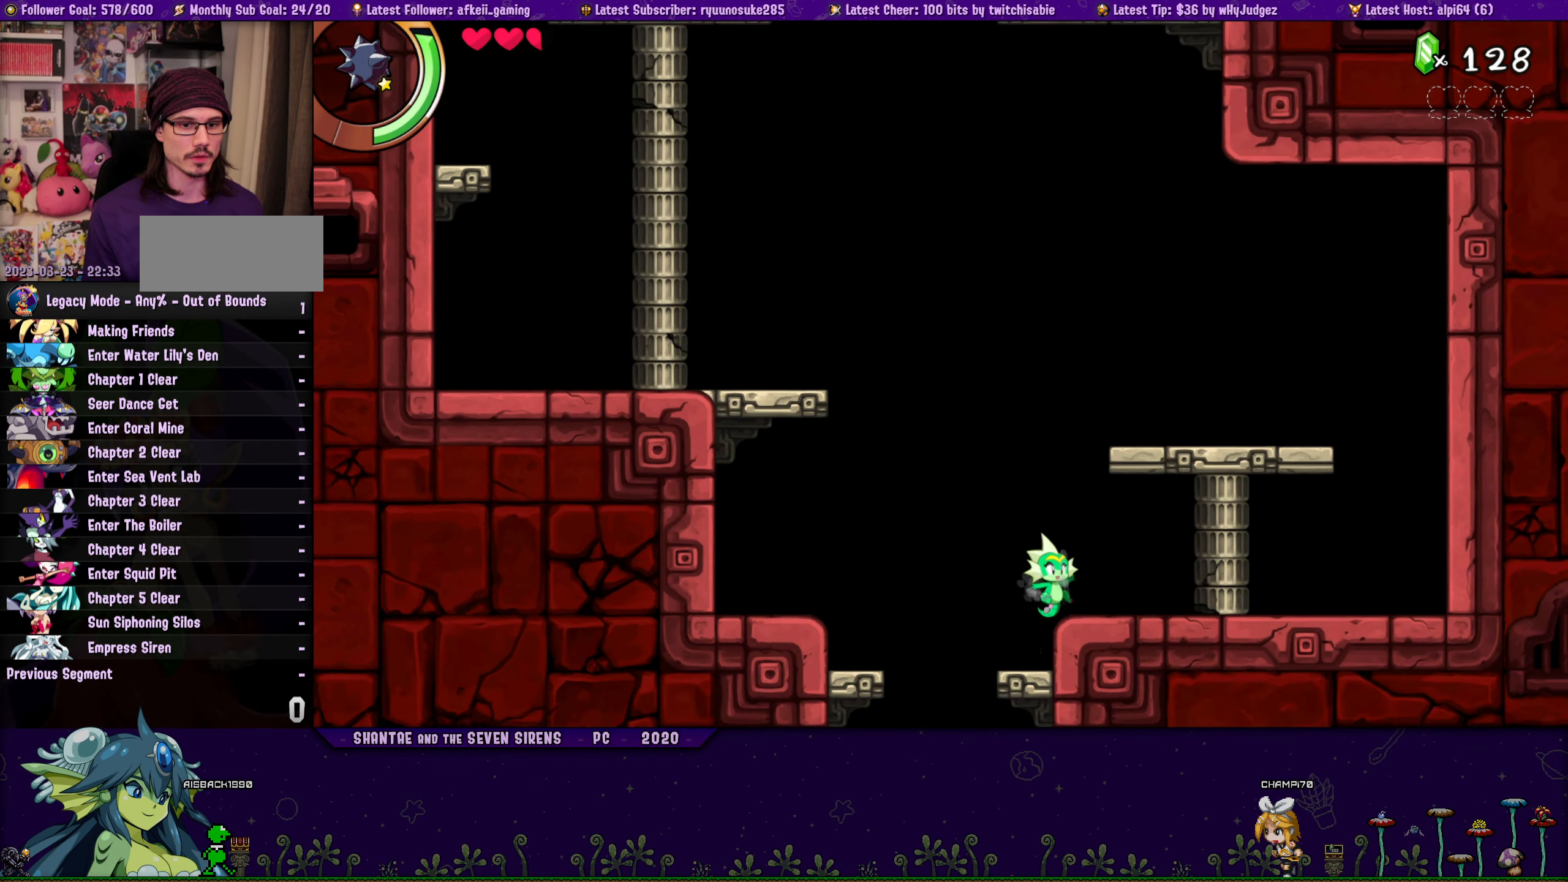
{"buttons": [], "button_events": [[166, "DPAD_RIGHT", "up"], [183, "DPAD_UP", "up"]]}
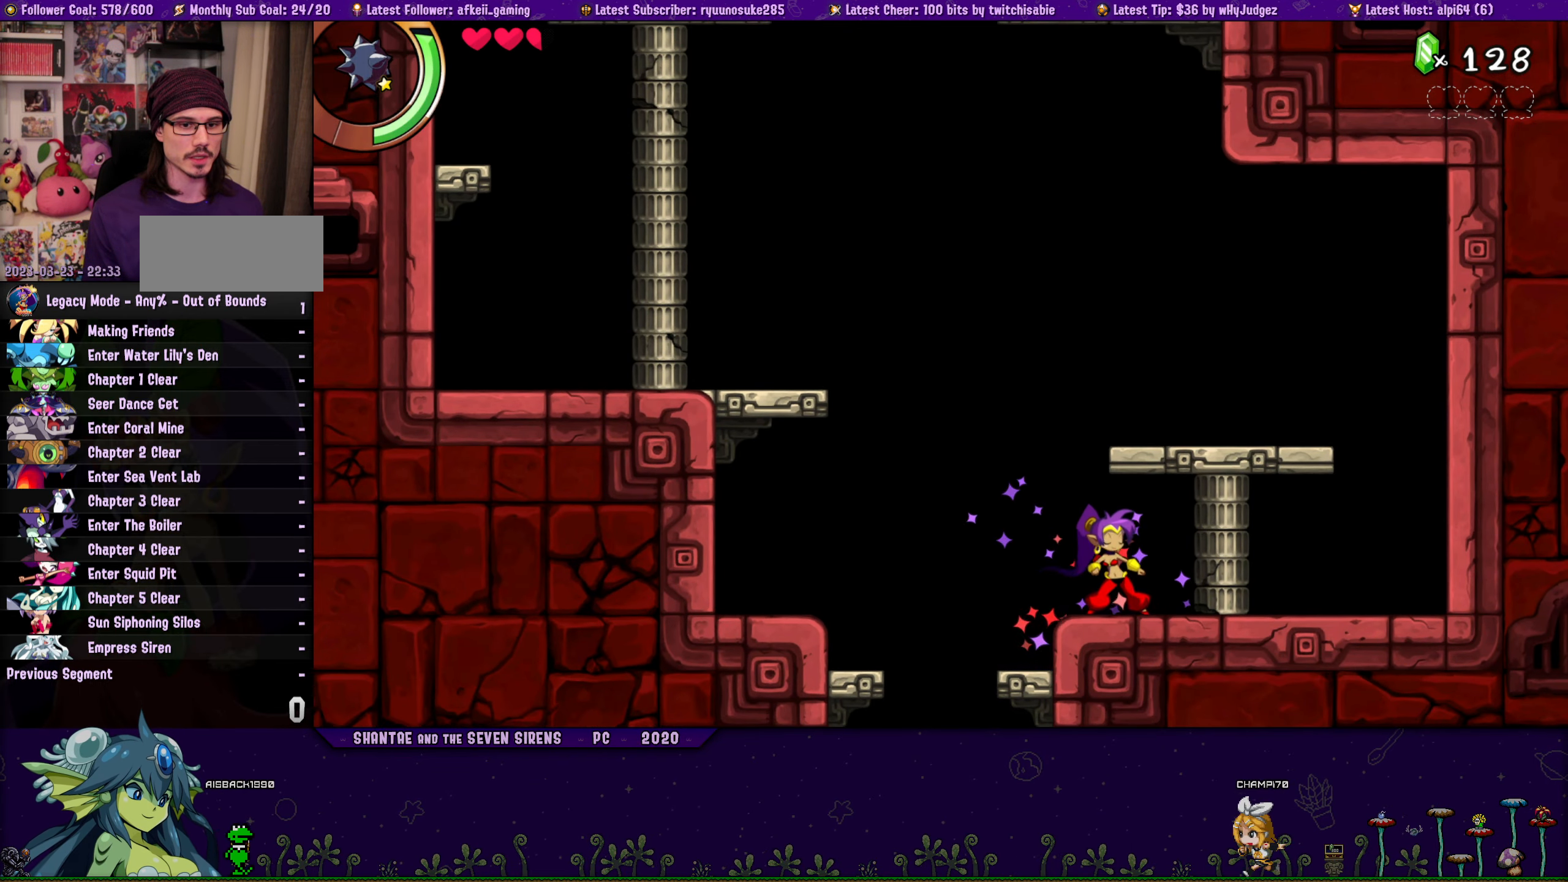
{"buttons": ["CROSS", "DPAD_LEFT"], "button_events": [[183, "DPAD_LEFT", "down"], [300, "CROSS", "down"]]}
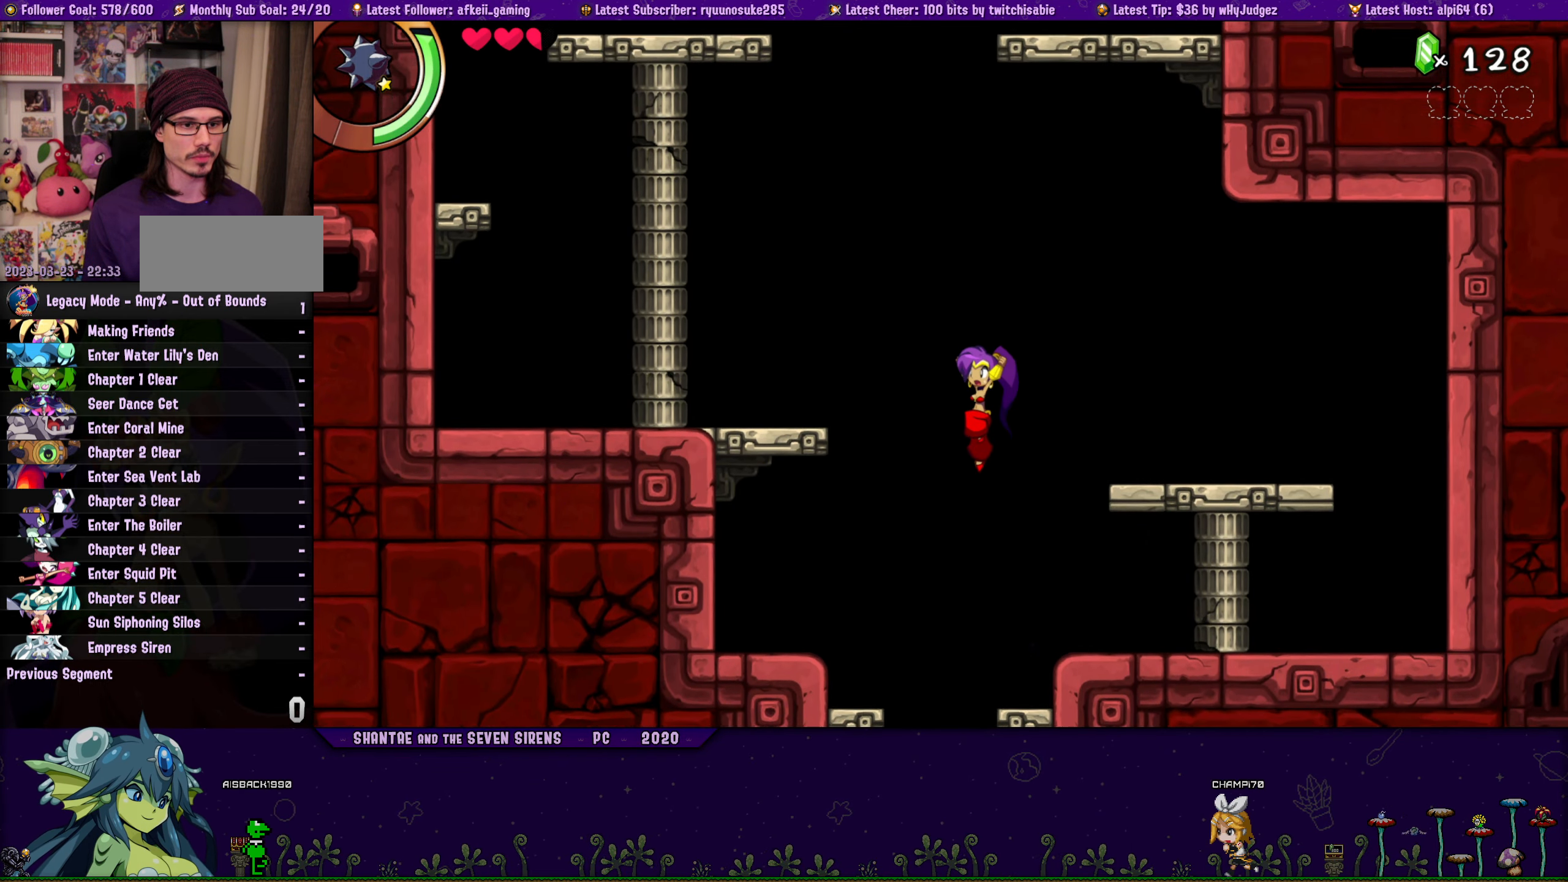
{"buttons": ["DPAD_LEFT"], "button_events": [[300, "CROSS", "up"]]}
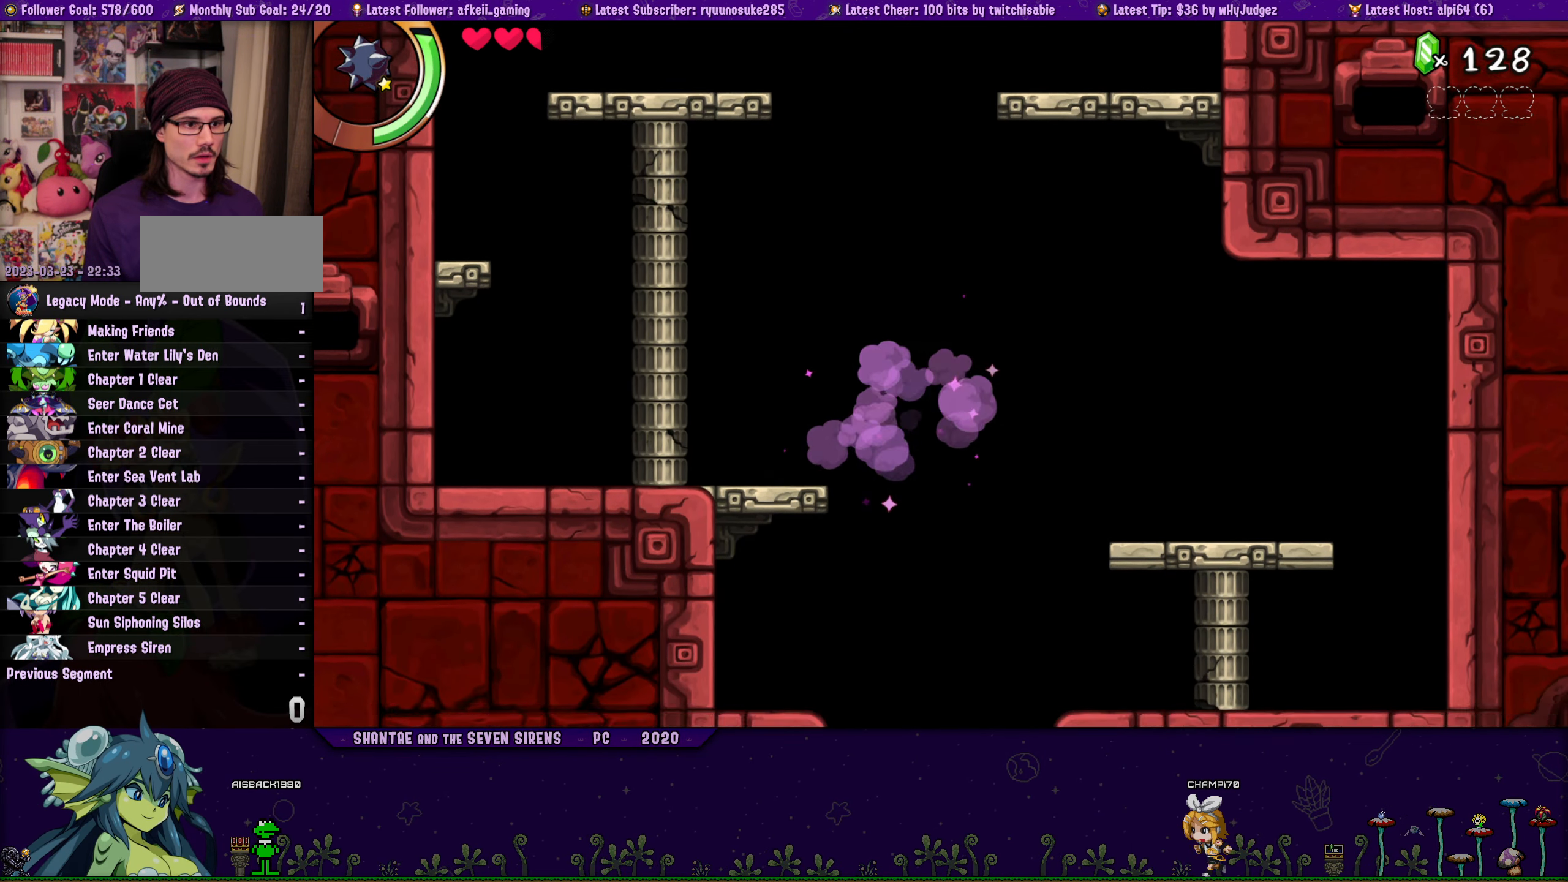
{"buttons": [], "button_events": [[50, "CROSS", "down"], [366, "CROSS", "up"], [433, "DPAD_LEFT", "up"]]}
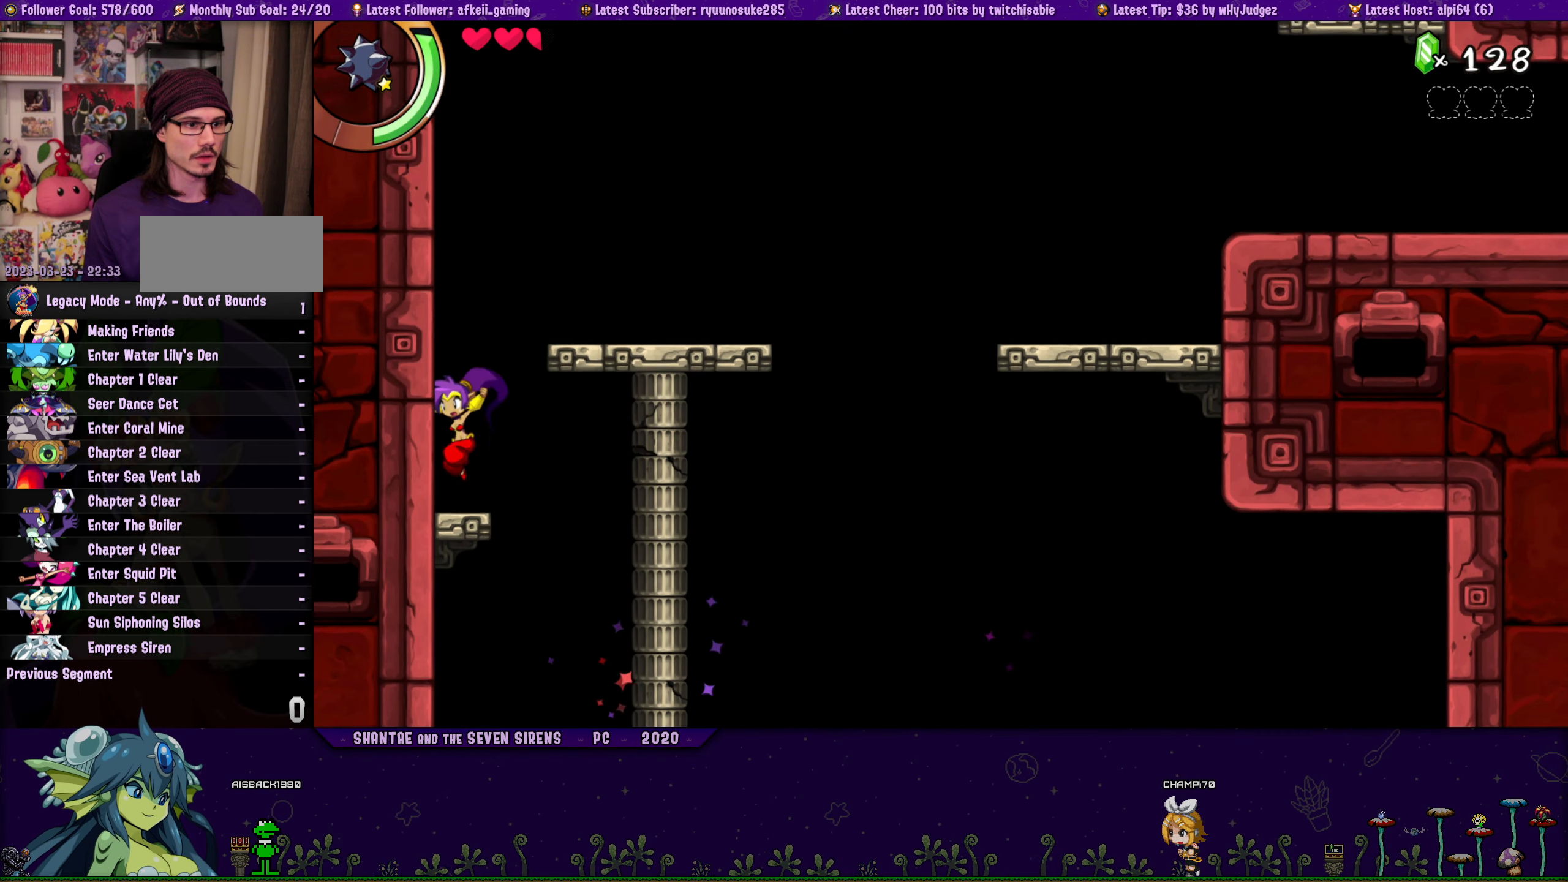
{"buttons": ["DPAD_RIGHT"], "button_events": [[200, "CROSS", "down"], [283, "DPAD_RIGHT", "down"], [450, "CROSS", "up"]]}
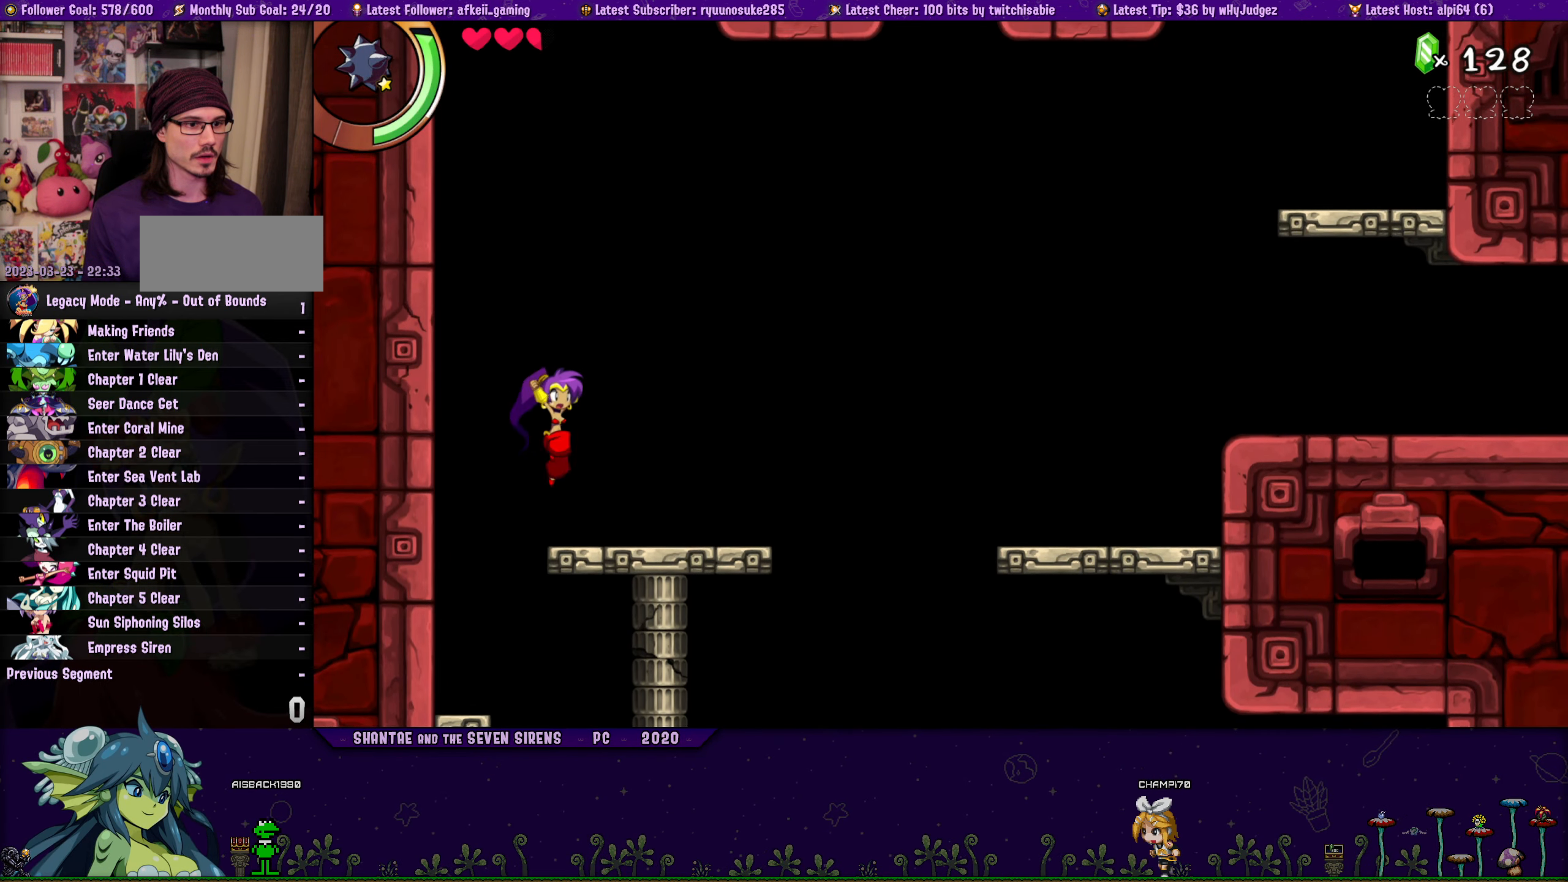
{"buttons": ["CROSS", "DPAD_LEFT"], "button_events": [[133, "DPAD_RIGHT", "up"], [300, "DPAD_LEFT", "down"], [483, "CROSS", "down"]]}
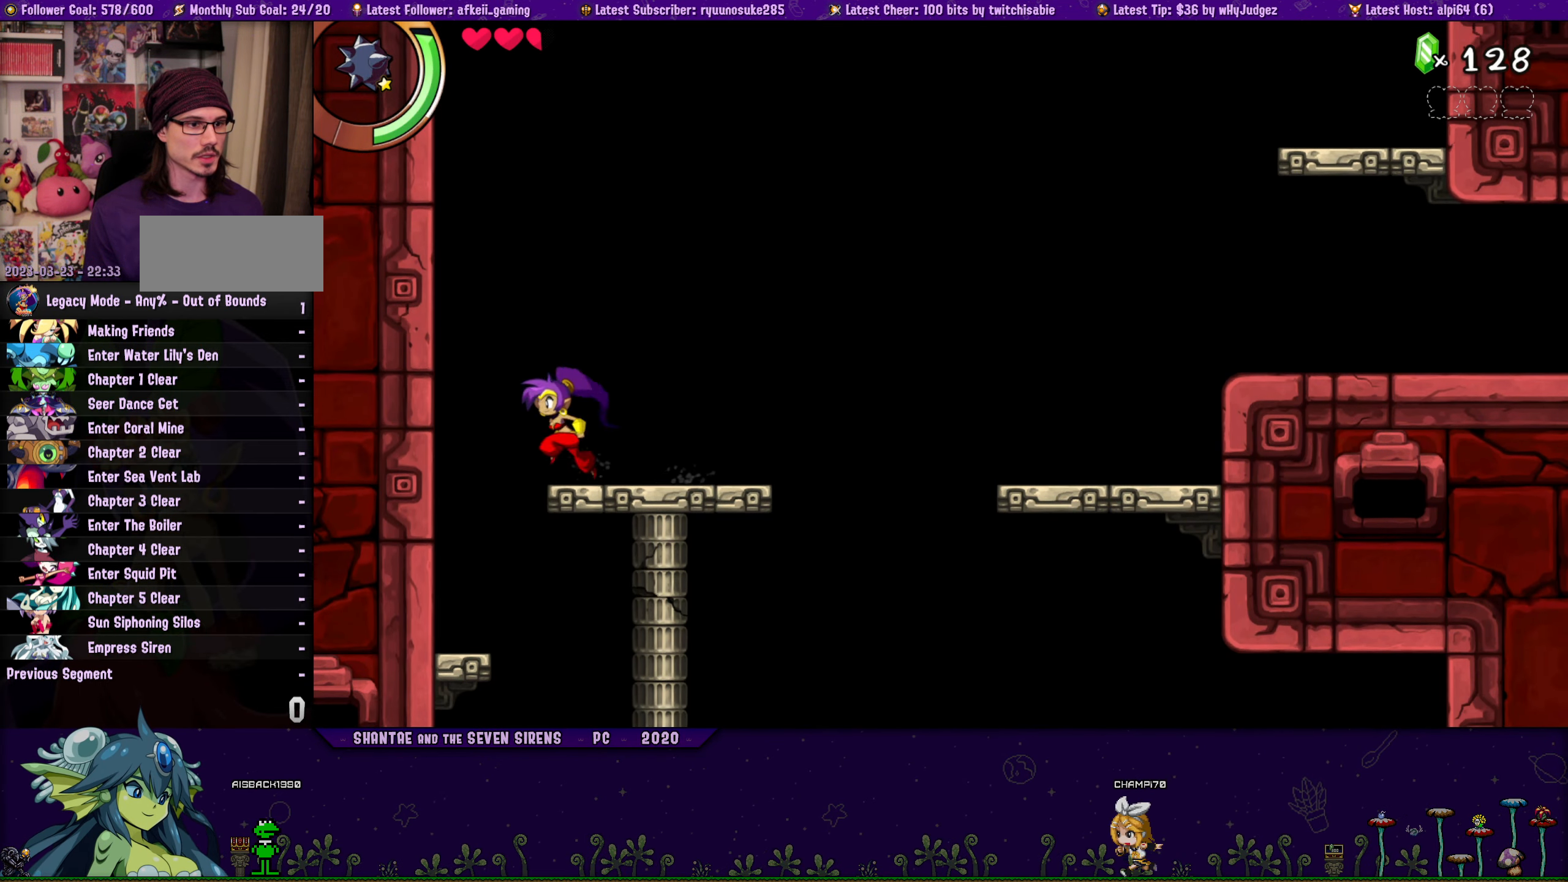
{"buttons": ["CROSS", "DPAD_LEFT"], "button_events": []}
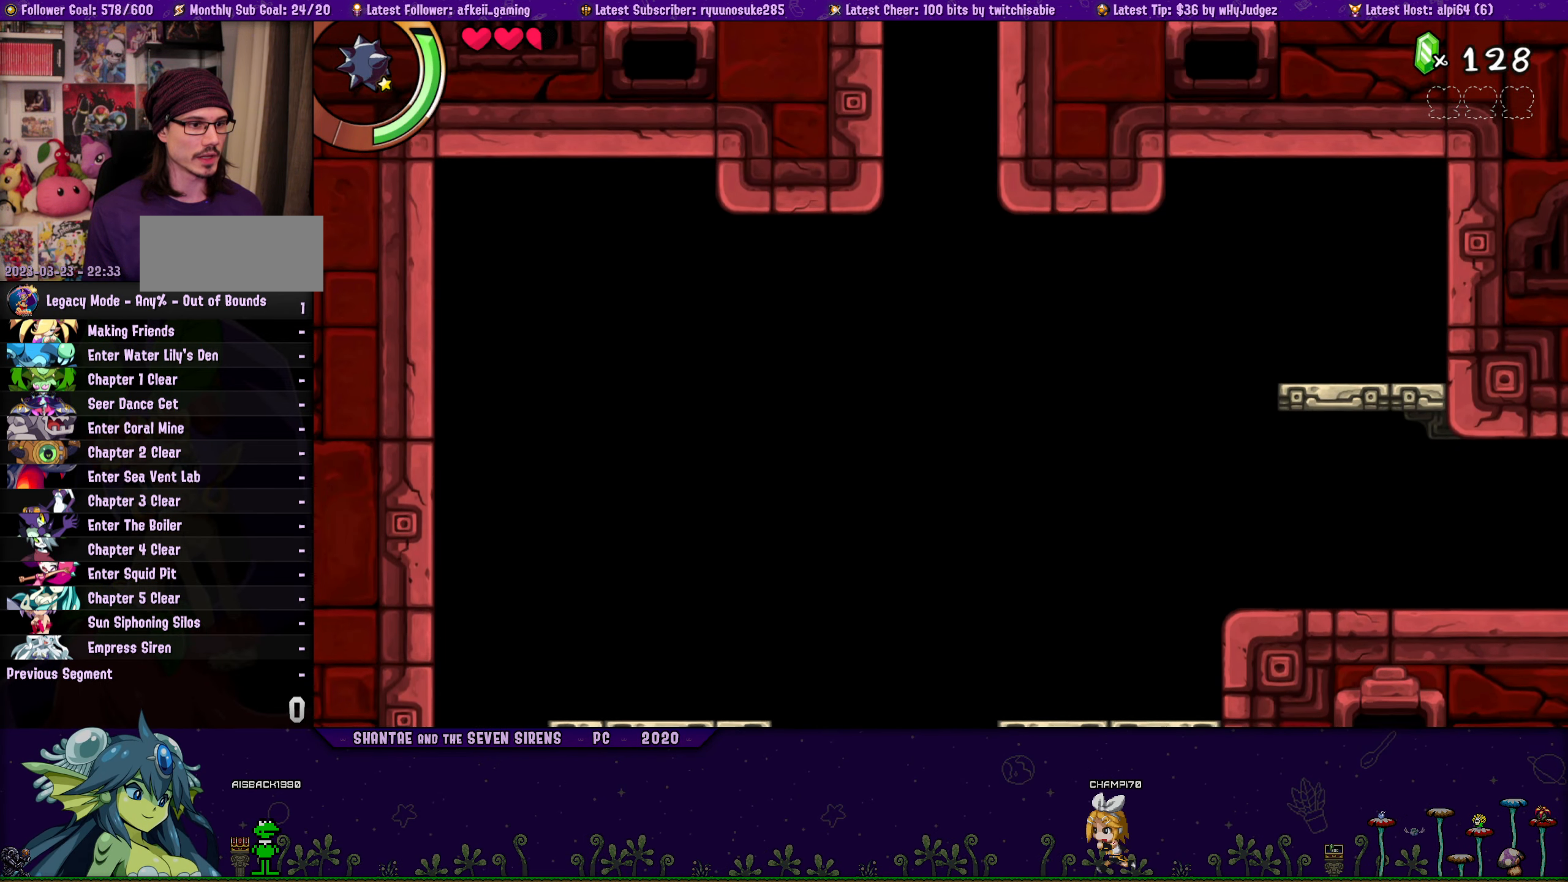
{"buttons": ["CROSS", "DPAD_LEFT"], "button_events": []}
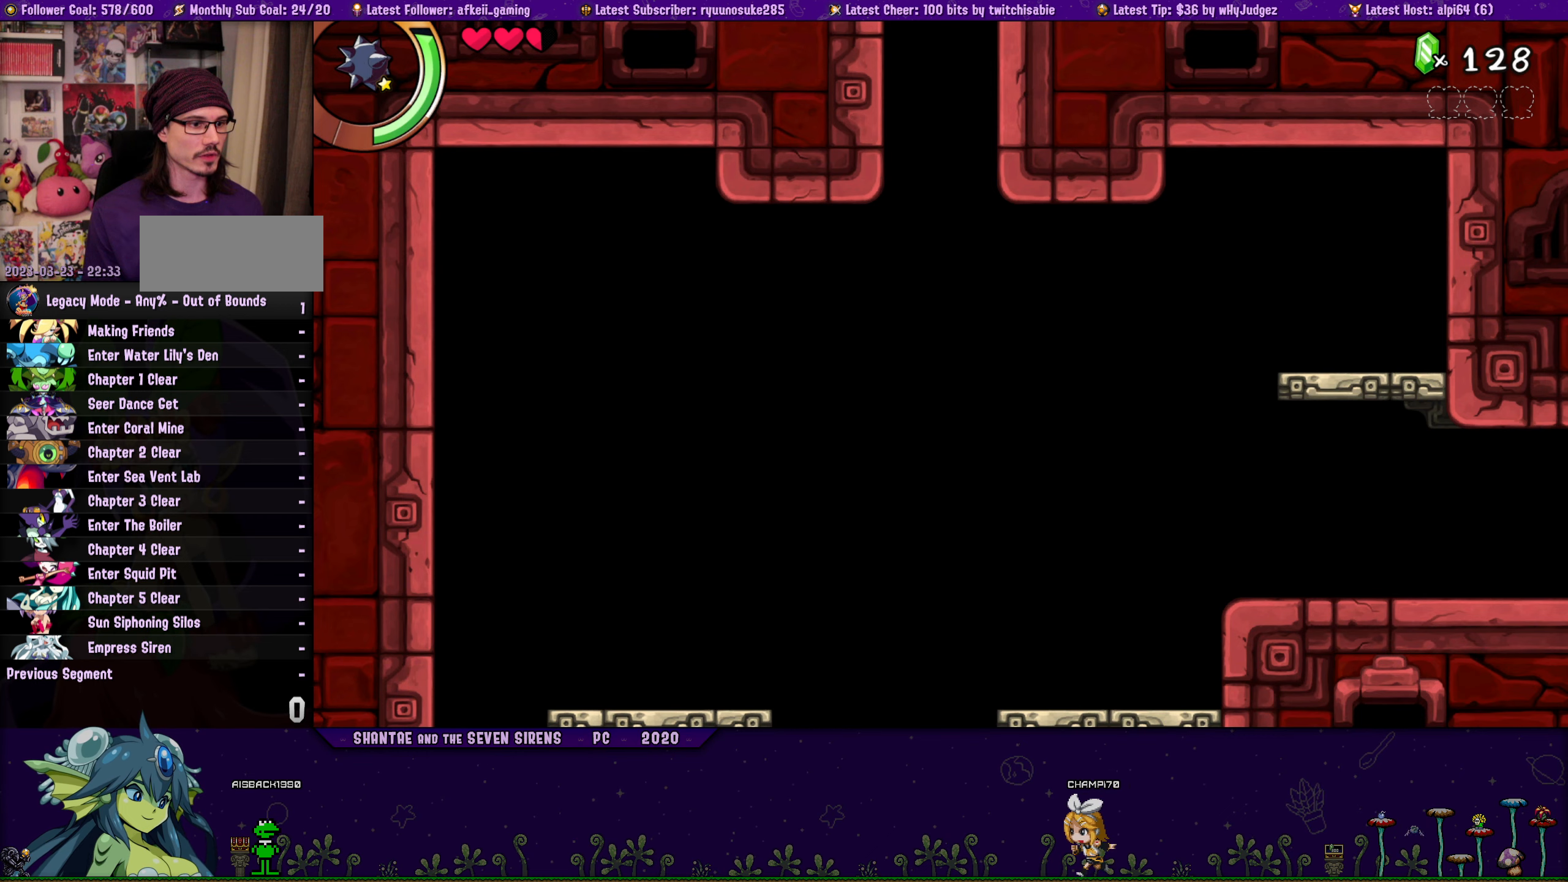
{"buttons": ["DPAD_UP", "DPAD_RIGHT"], "button_events": [[183, "CROSS", "up"], [183, "DPAD_LEFT", "up"], [233, "DPAD_RIGHT", "down"], [250, "DPAD_UP", "down"]]}
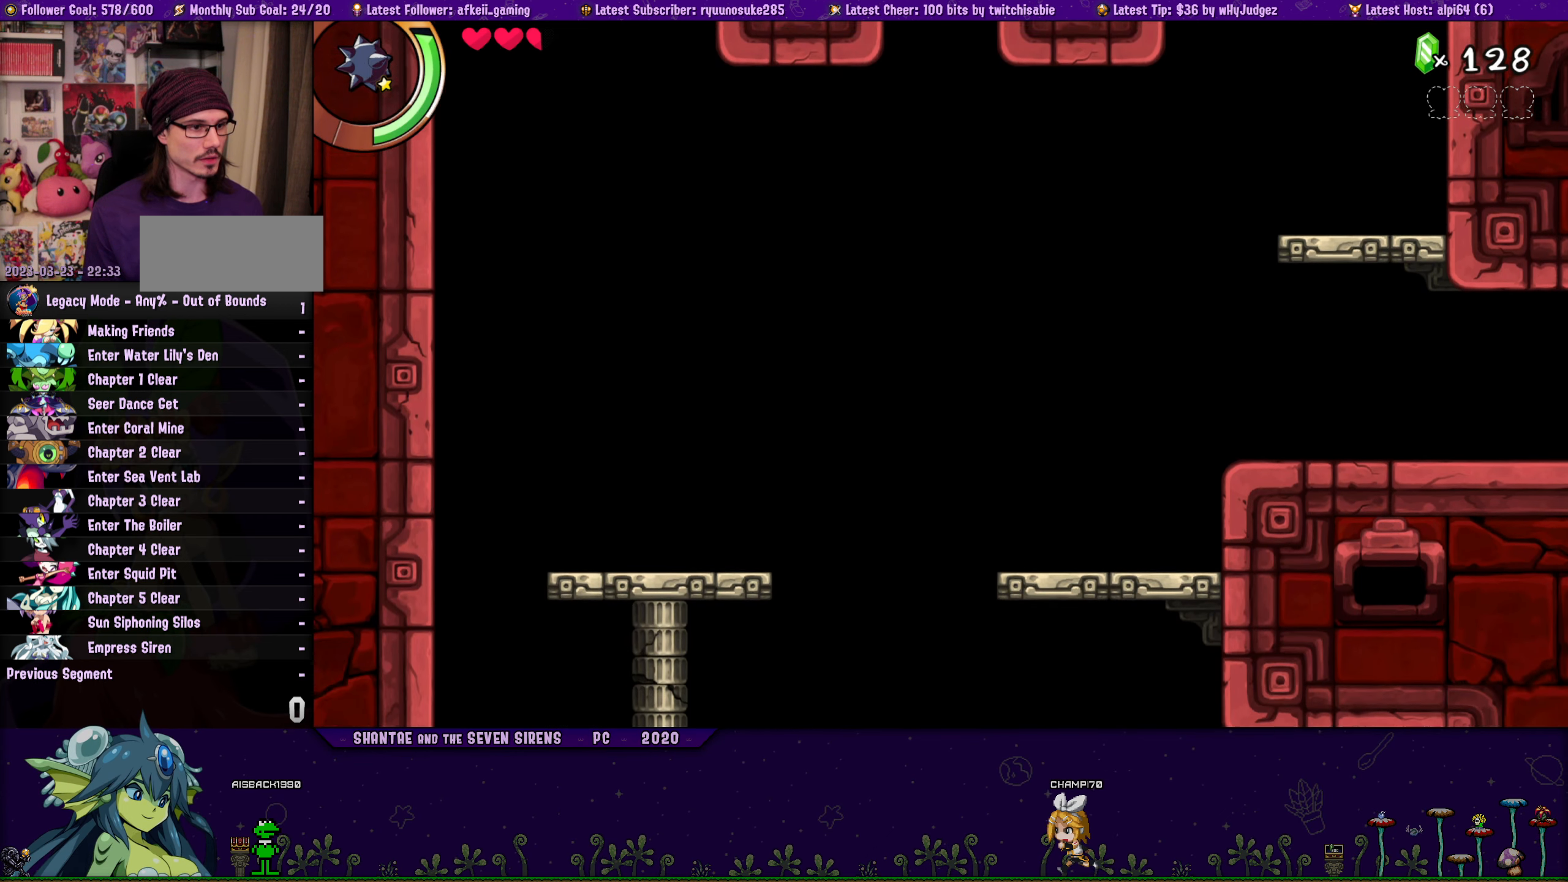
{"buttons": ["DPAD_UP", "DPAD_RIGHT"], "button_events": []}
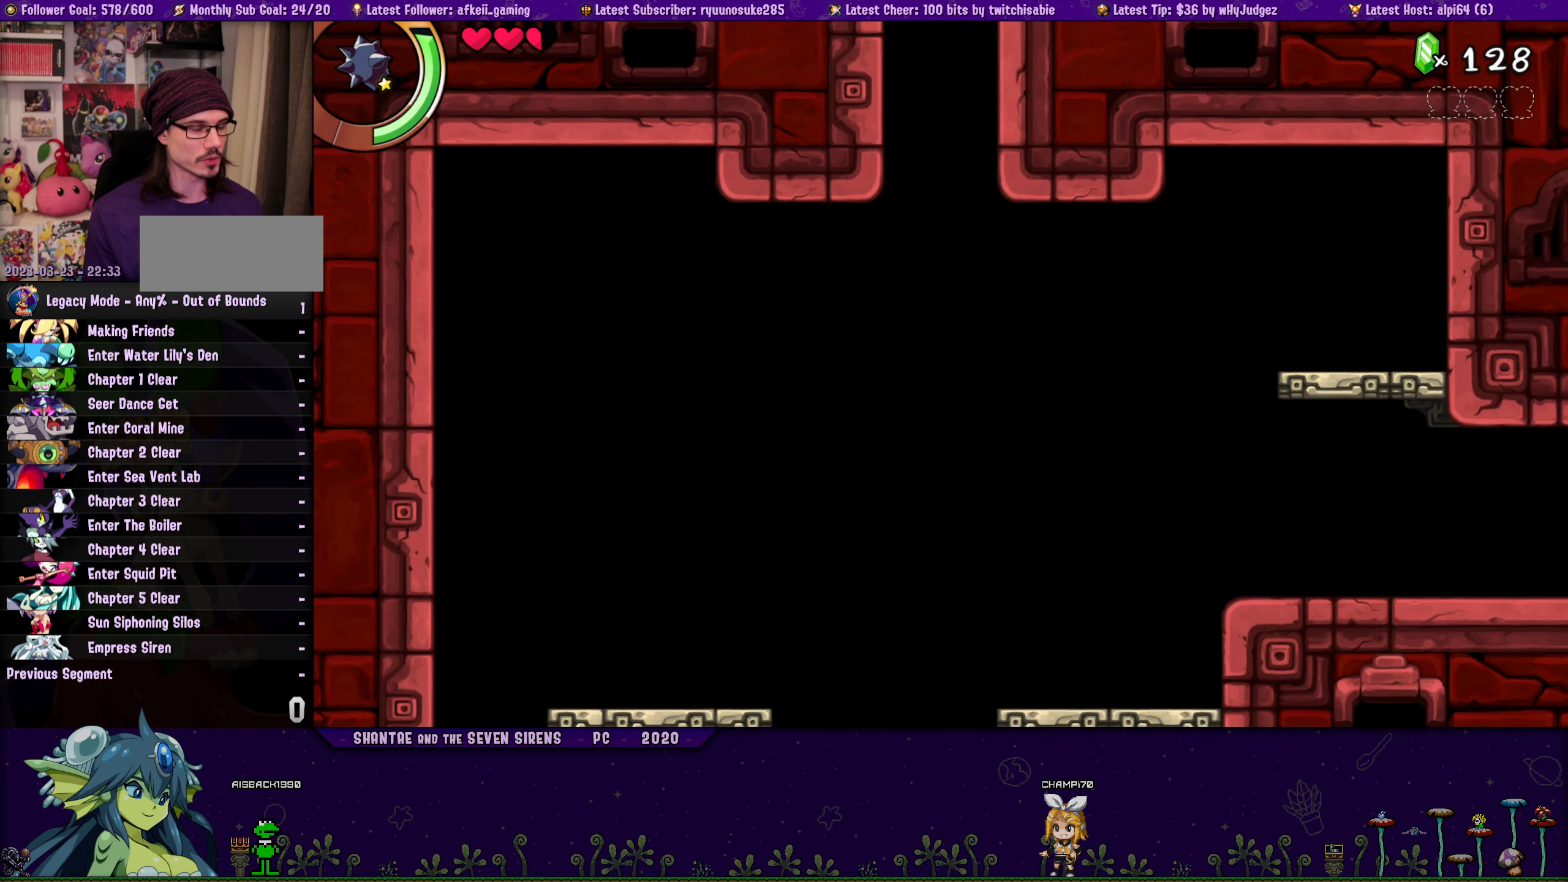
{"buttons": ["DPAD_UP", "DPAD_RIGHT"], "button_events": []}